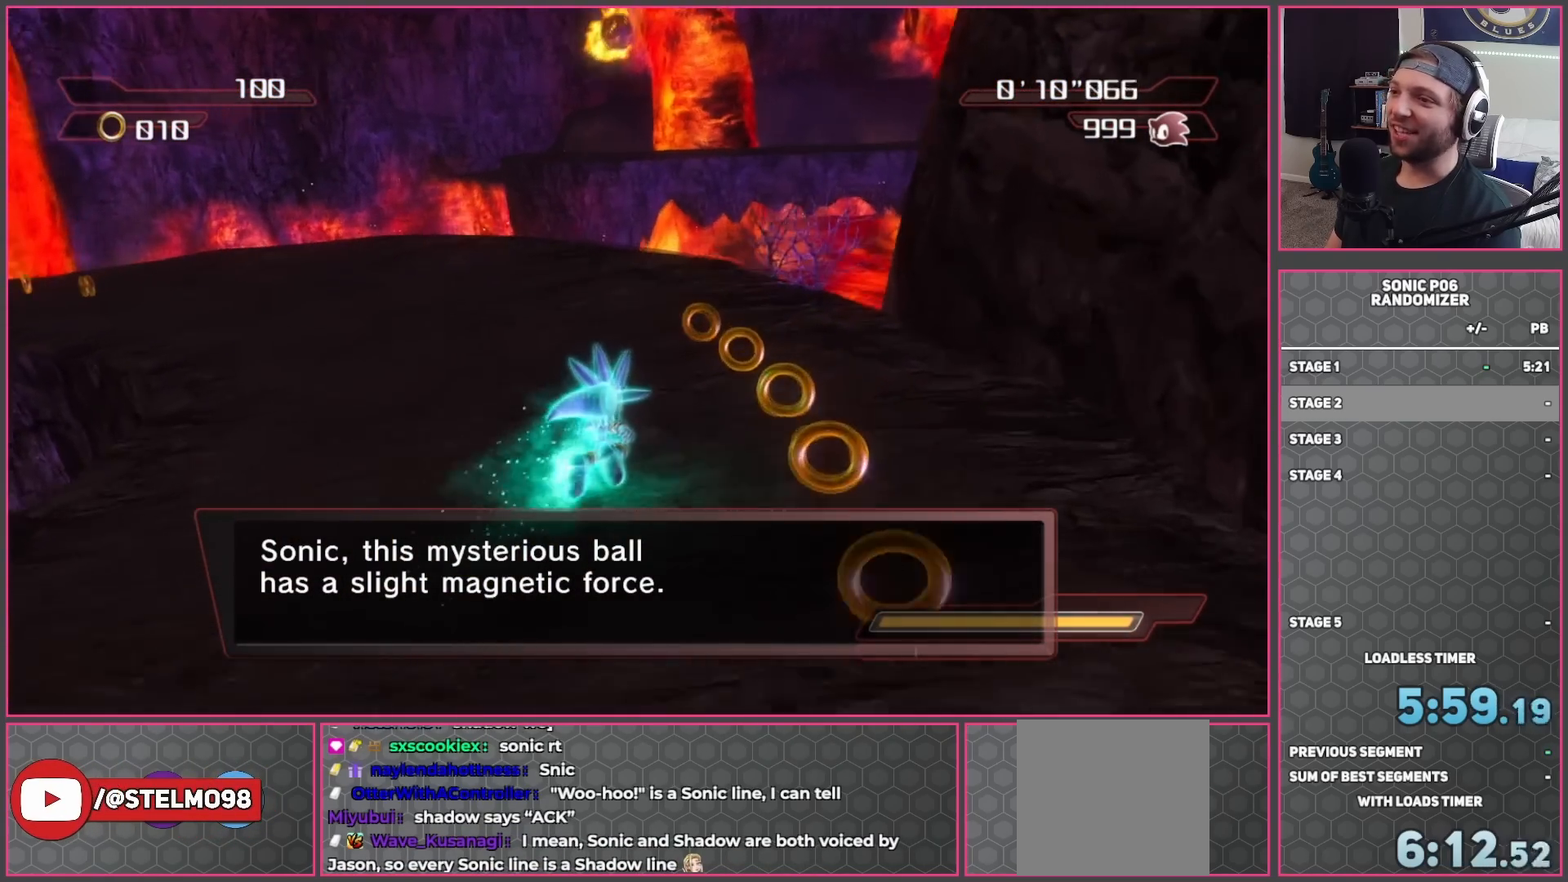
Gameplay with a controller (Xbox layout); each line is a JSON object with the inputs held at the frame after it. "events" lists button and stick changes between this image and that frame as [ms after this image, input, new state], when the widget could be followed in between.
{"buttons": [], "left_stick": "up-left", "right_stick": "down", "events": [[217, "right_stick", "down"], [400, "left_stick", "up-left"]]}
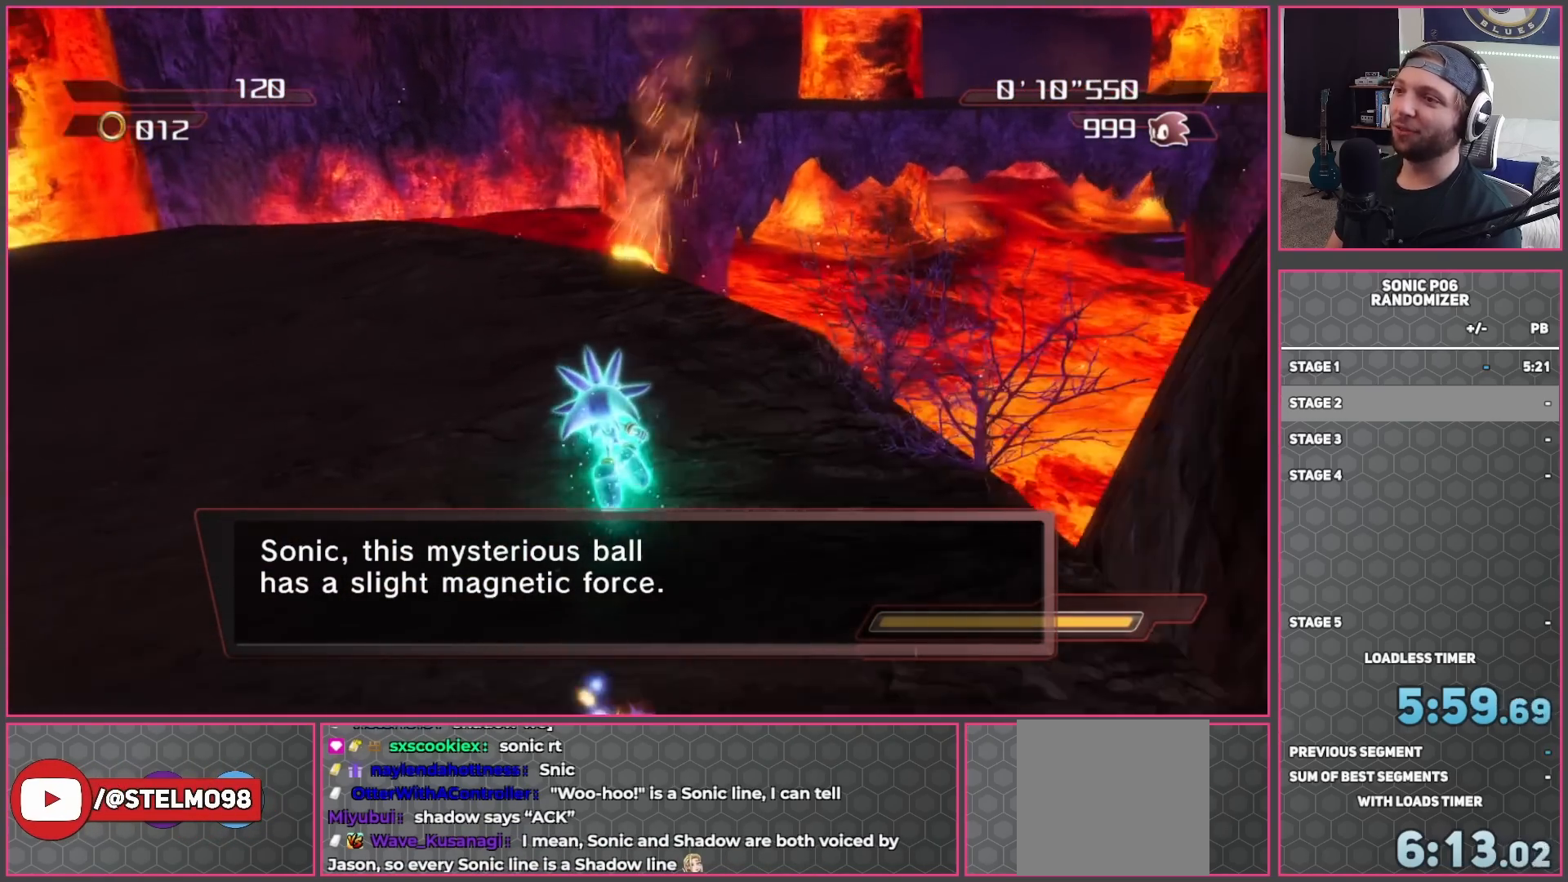
{"buttons": [], "left_stick": "up-right", "right_stick": "center", "events": [[117, "left_stick", "up"], [200, "right_stick", "center"], [500, "left_stick", "up-right"]]}
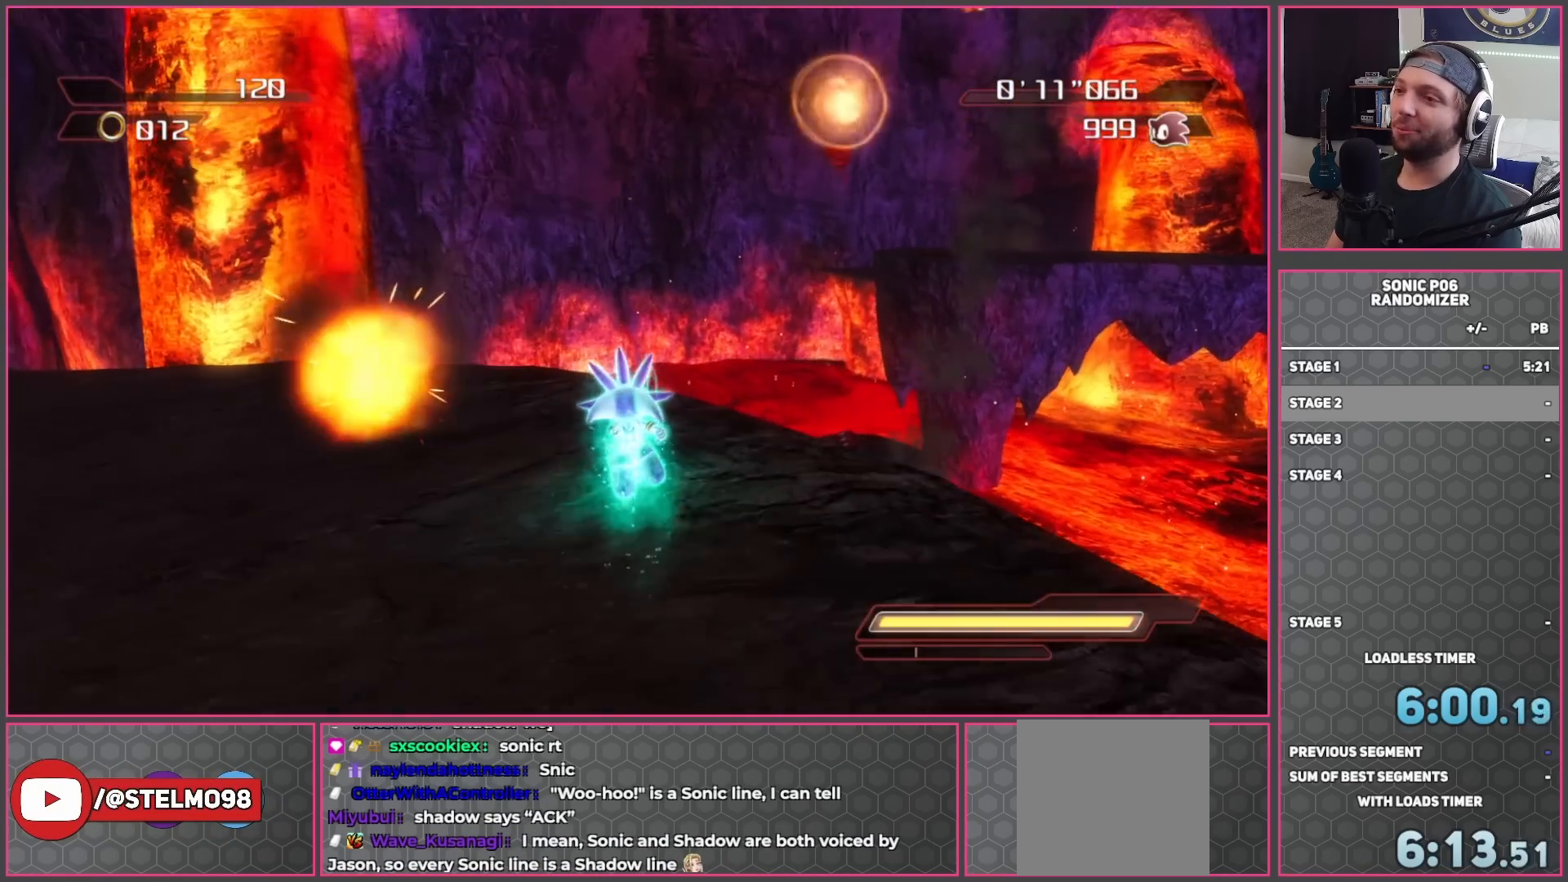
{"buttons": ["A"], "left_stick": "up", "right_stick": "center", "events": [[133, "A", "down"], [267, "A", "up"], [367, "left_stick", "up"], [400, "A", "down"]]}
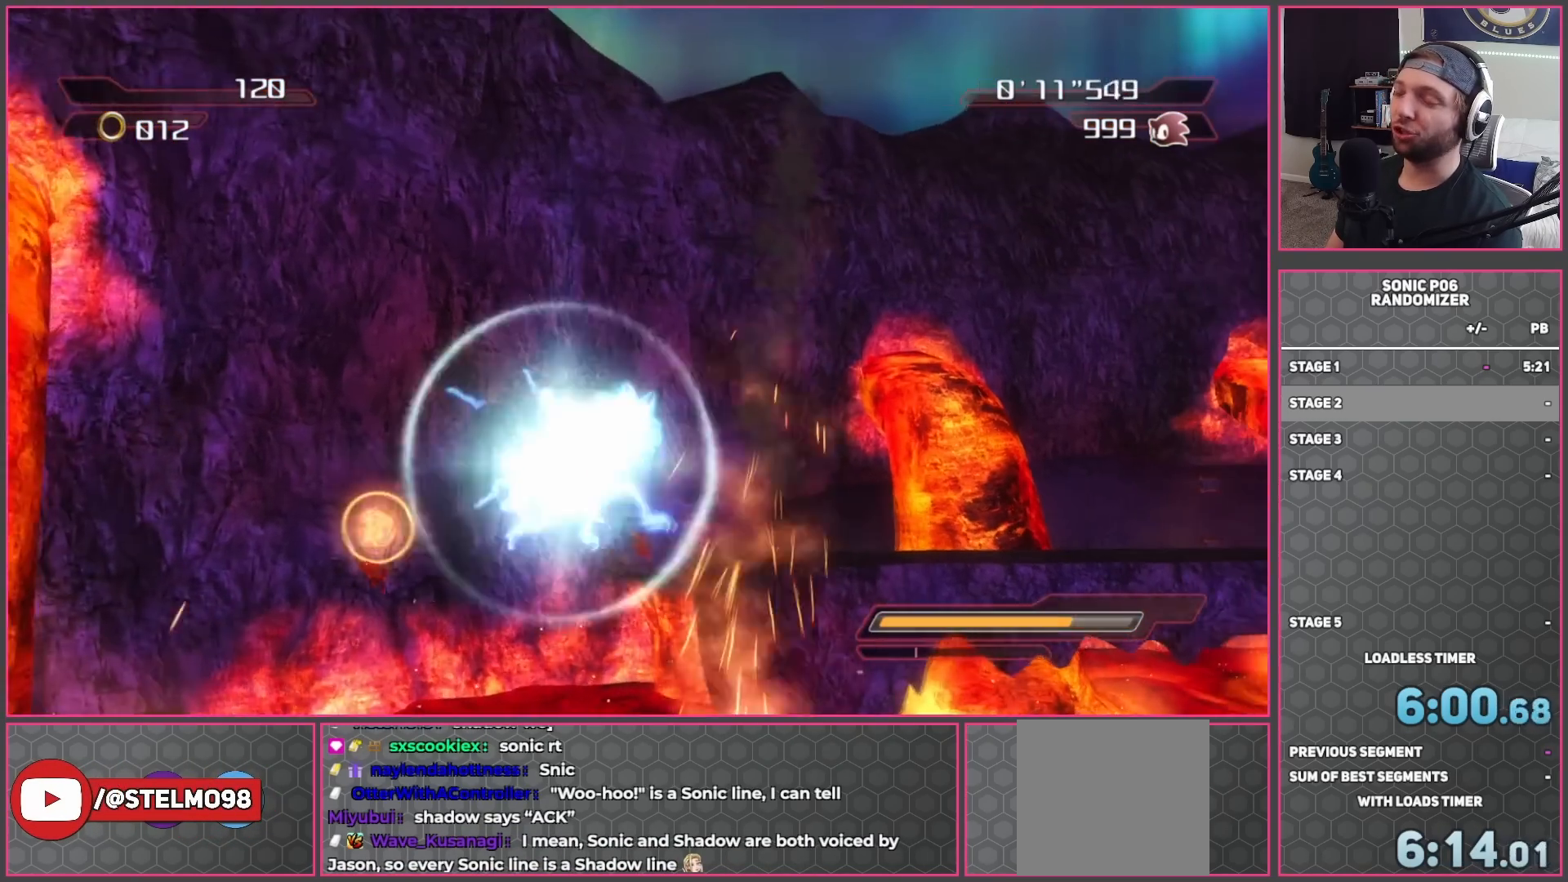
{"buttons": ["A"], "left_stick": "up", "right_stick": "center", "events": []}
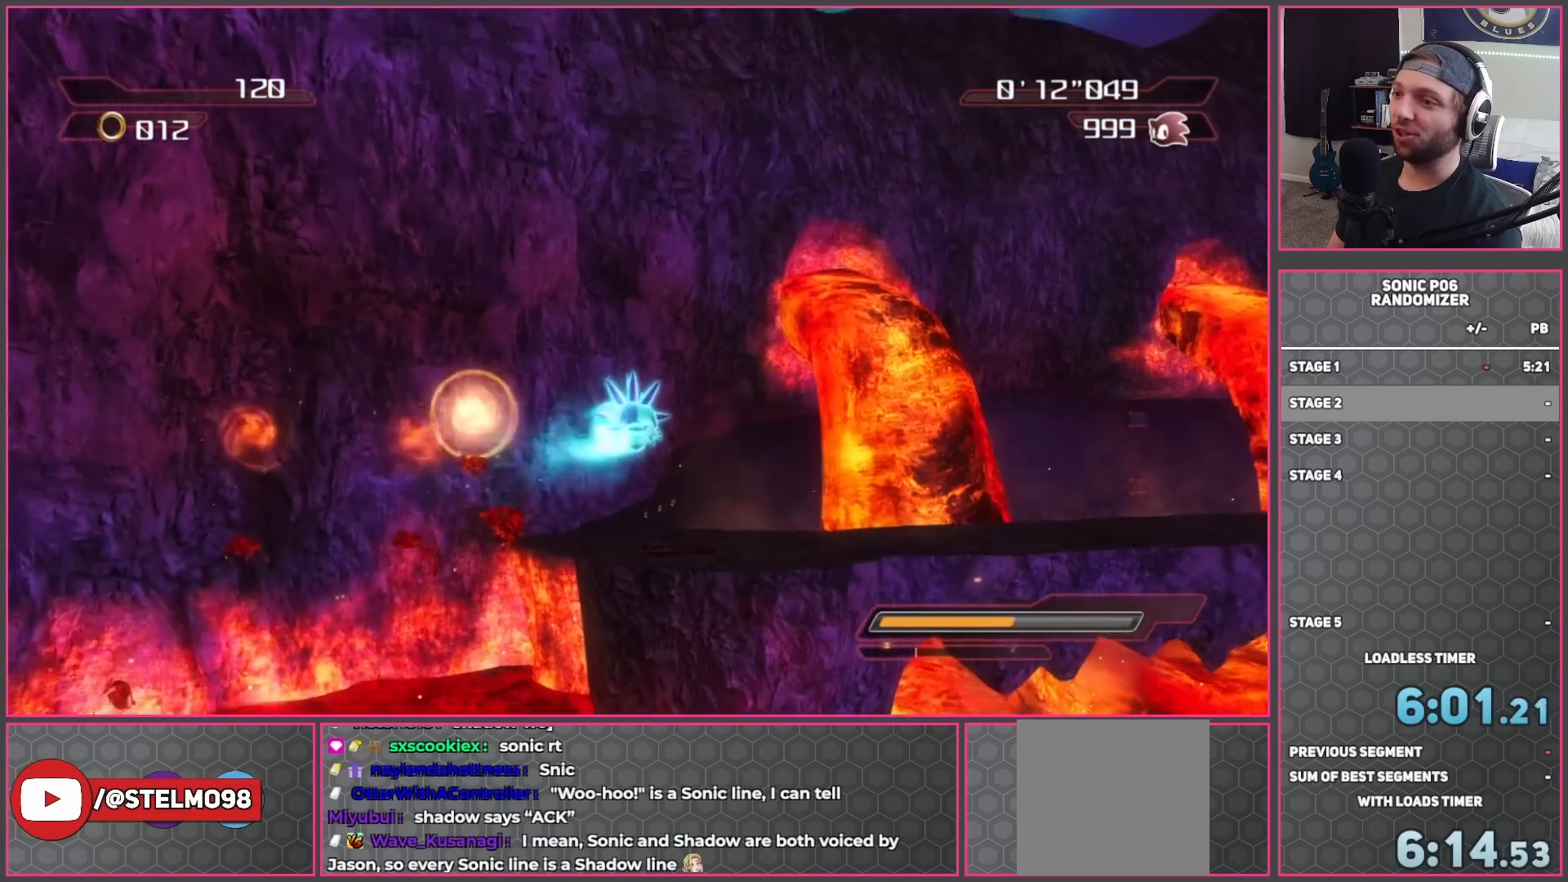
{"buttons": [], "left_stick": "up", "right_stick": "center", "events": [[450, "A", "up"]]}
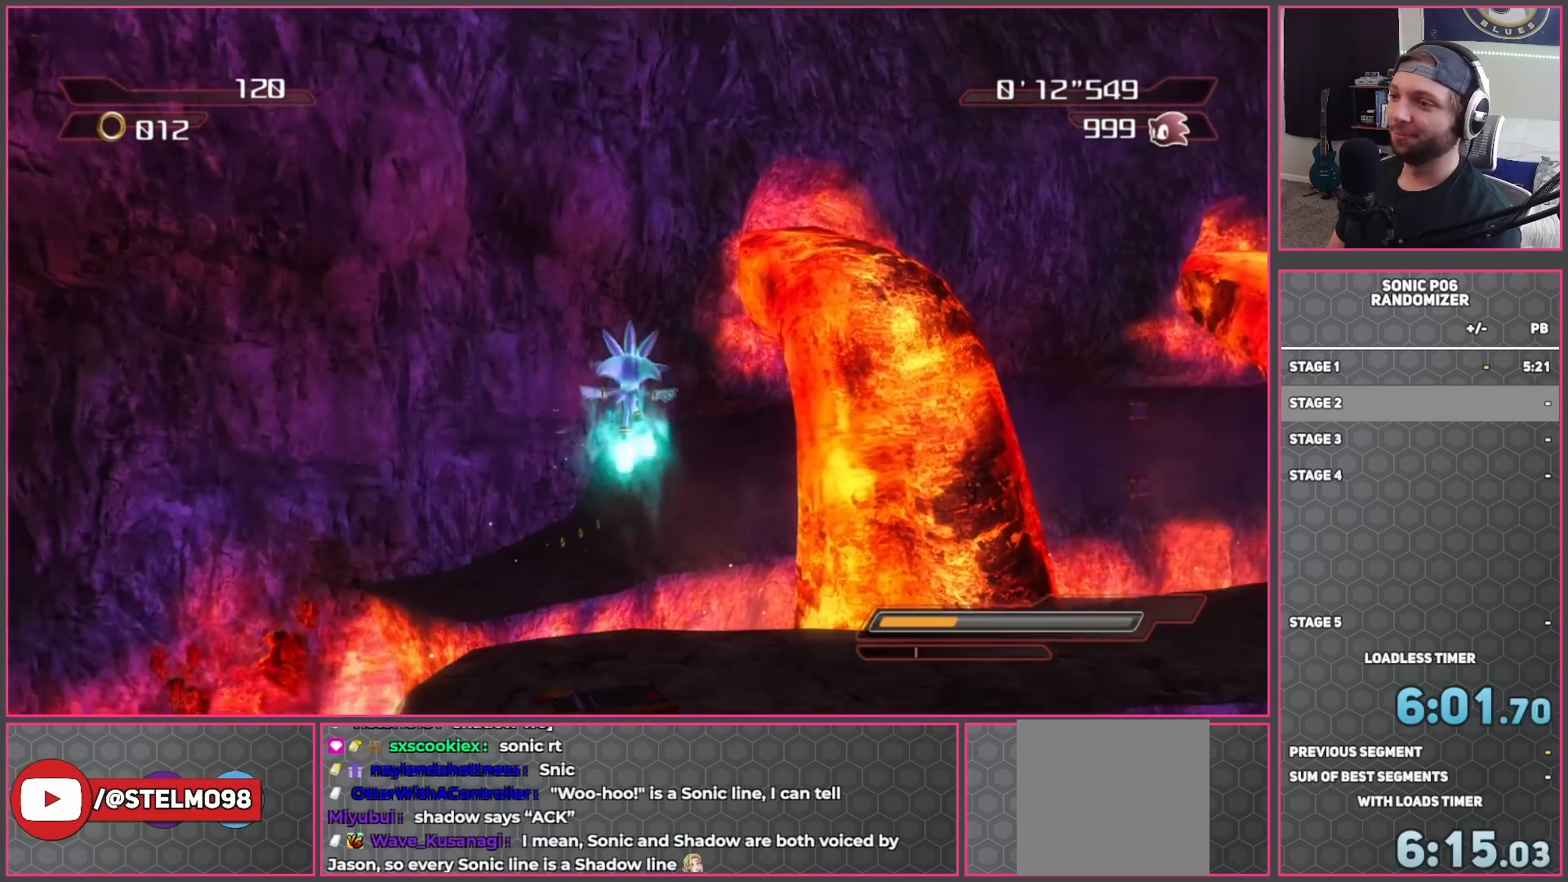
{"buttons": [], "left_stick": "up", "right_stick": "center", "events": [[350, "left_stick", "up-left"], [450, "left_stick", "up"]]}
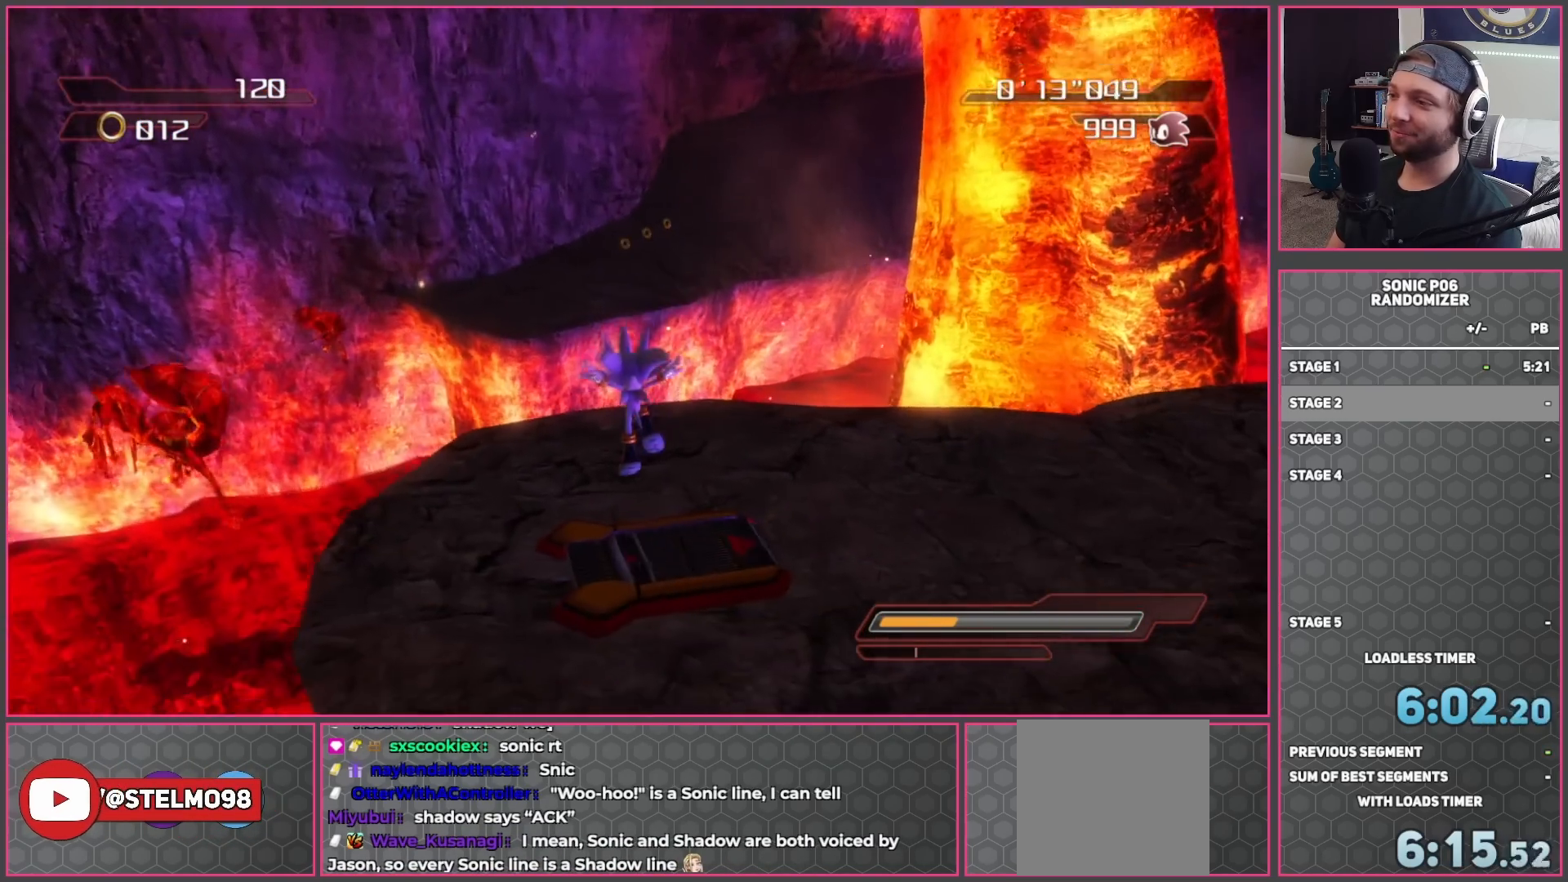
{"buttons": [], "left_stick": "up", "right_stick": "center", "events": [[33, "left_stick", "up-right"], [133, "right_stick", "left"], [467, "right_stick", "center"], [483, "left_stick", "up"]]}
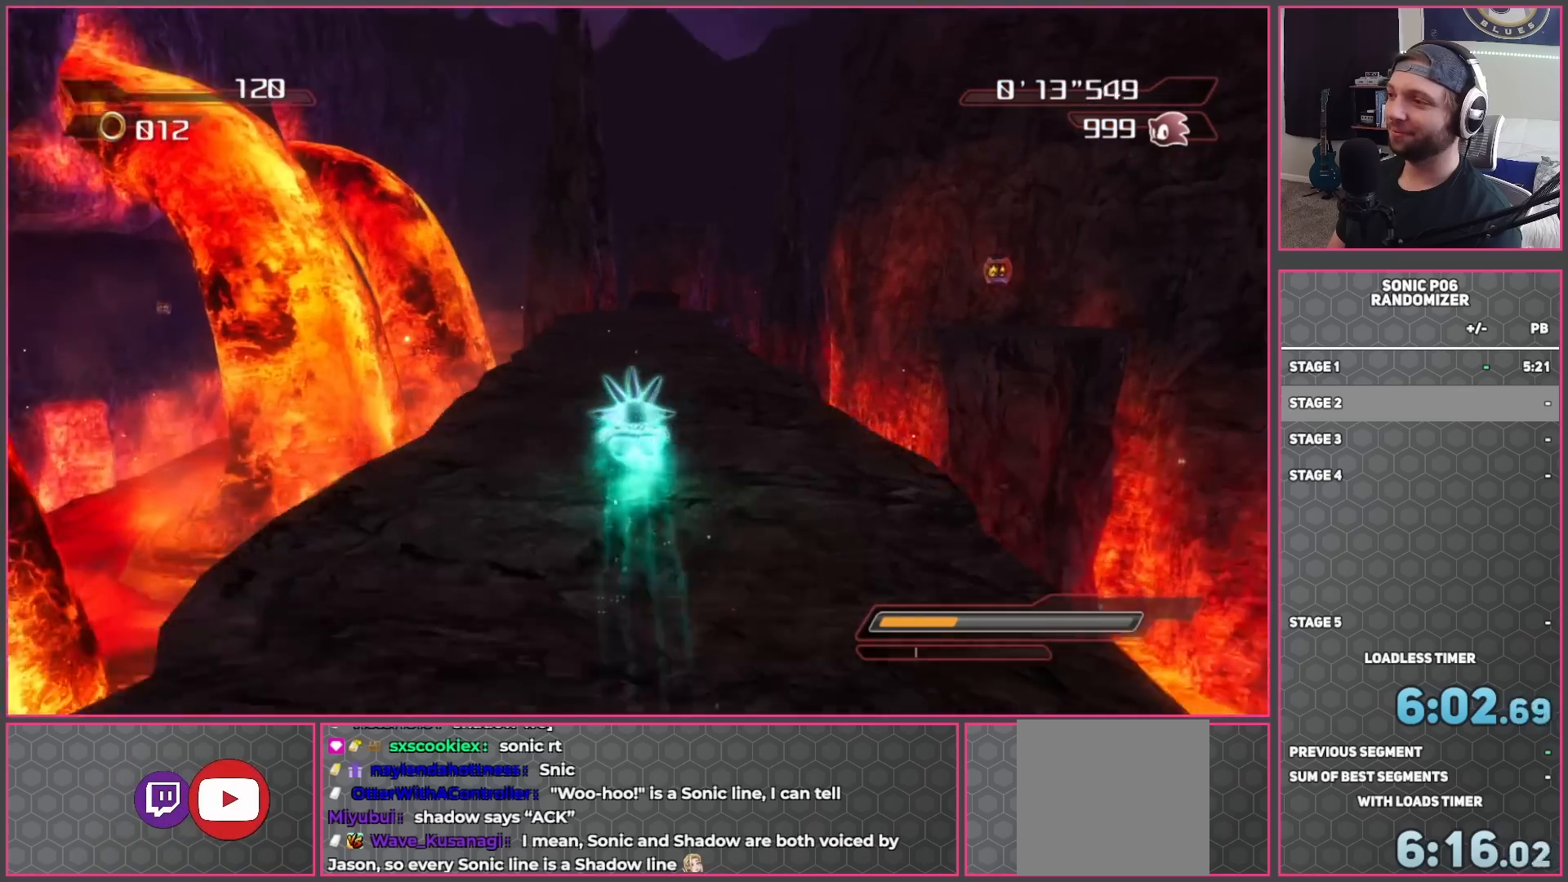
{"buttons": [], "left_stick": "up", "right_stick": "center", "events": []}
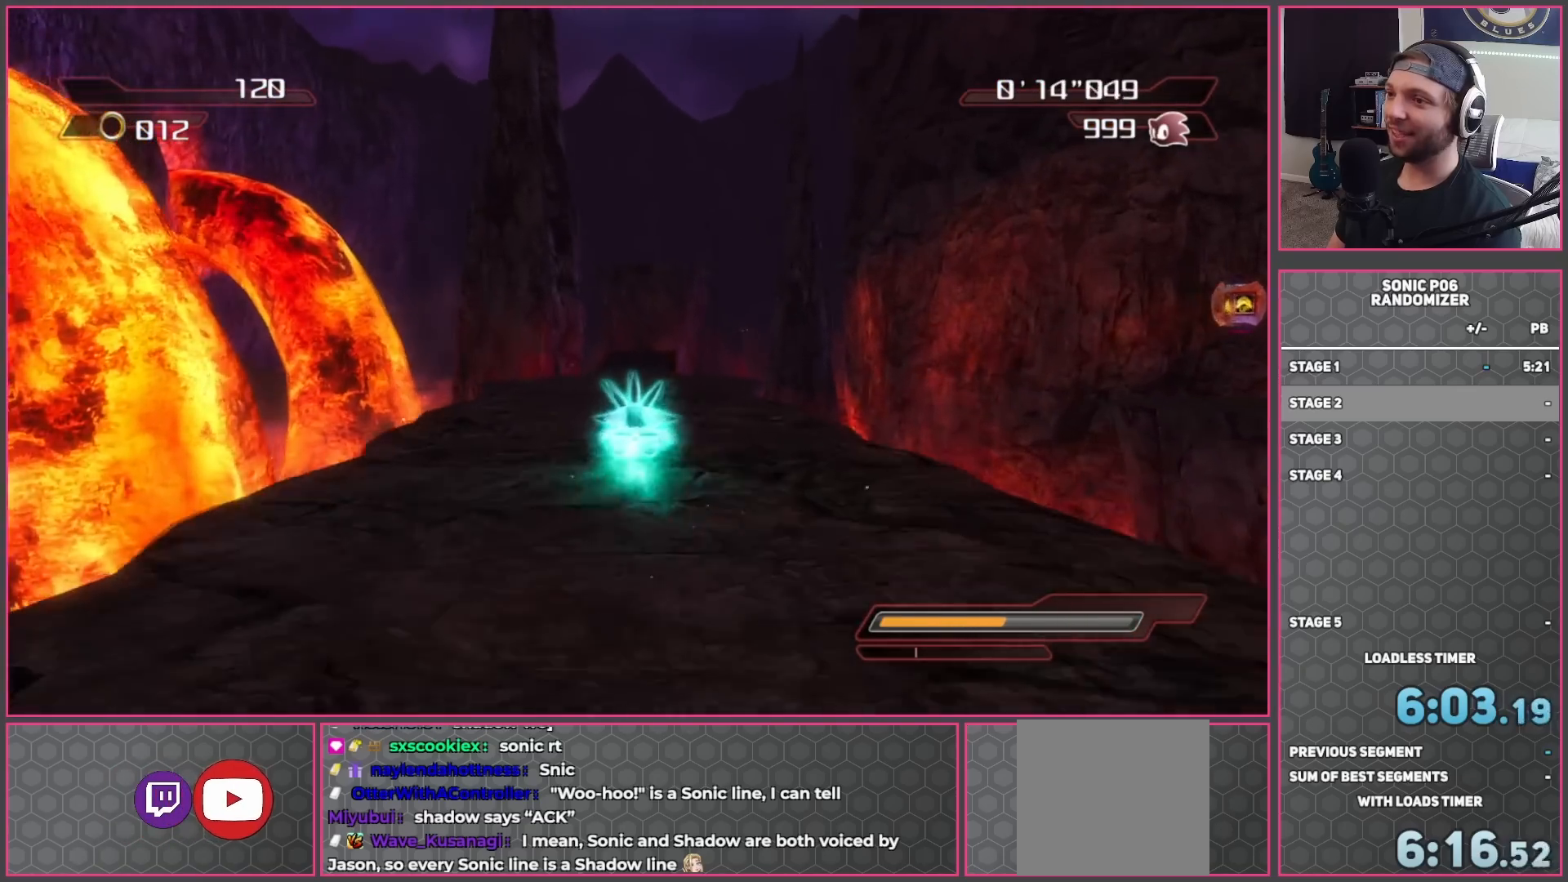
{"buttons": [], "left_stick": "up-left", "right_stick": "down", "events": [[267, "right_stick", "down"], [283, "left_stick", "up-left"]]}
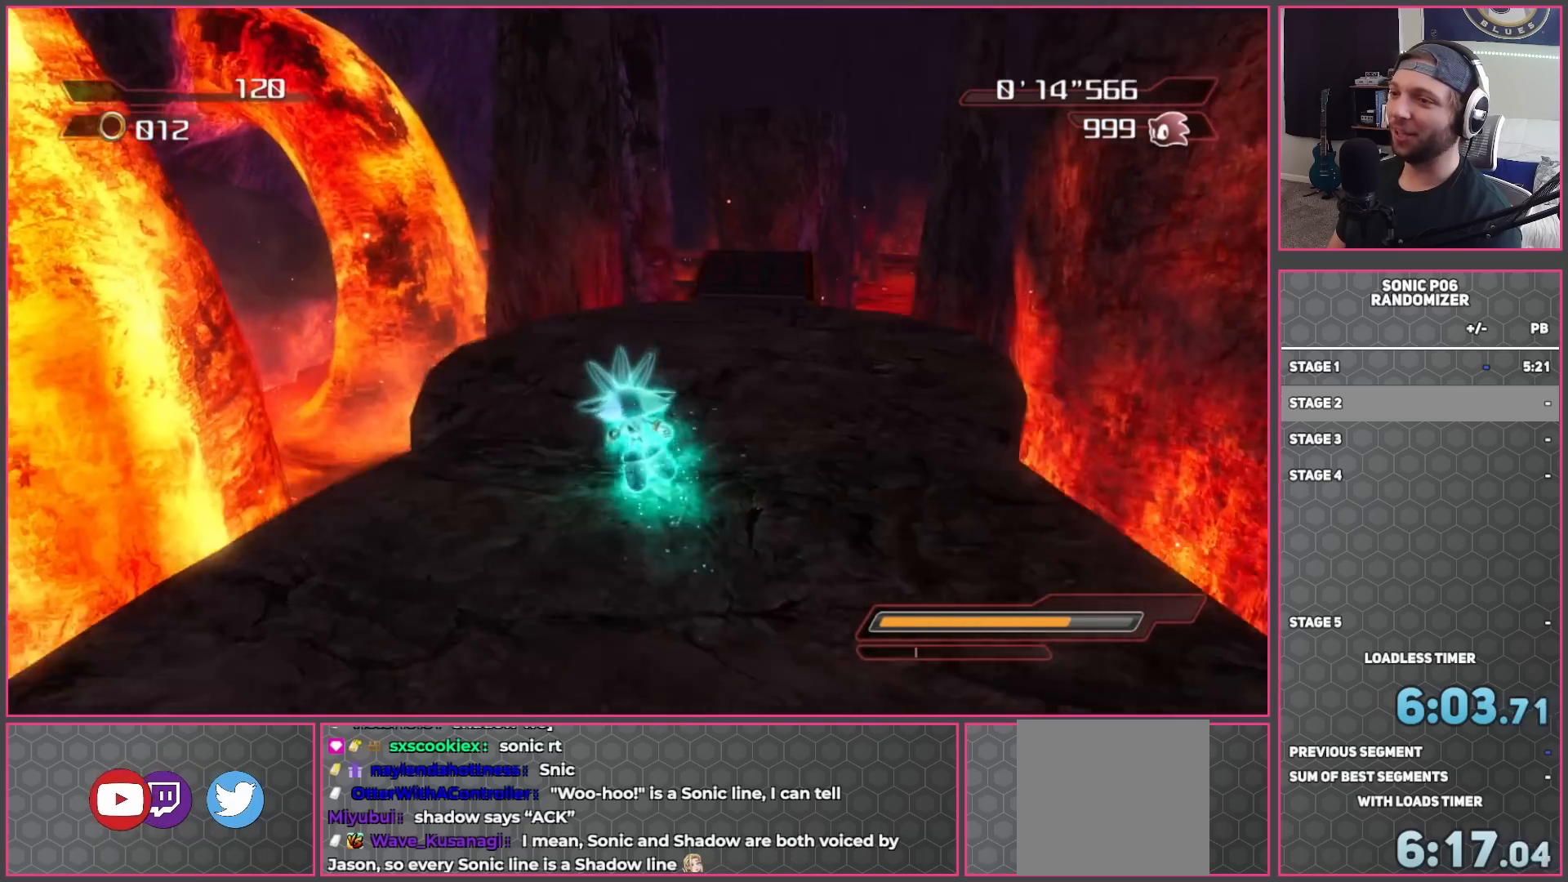
{"buttons": ["A"], "left_stick": "up-left", "right_stick": "center", "events": [[50, "right_stick", "center"], [483, "A", "down"]]}
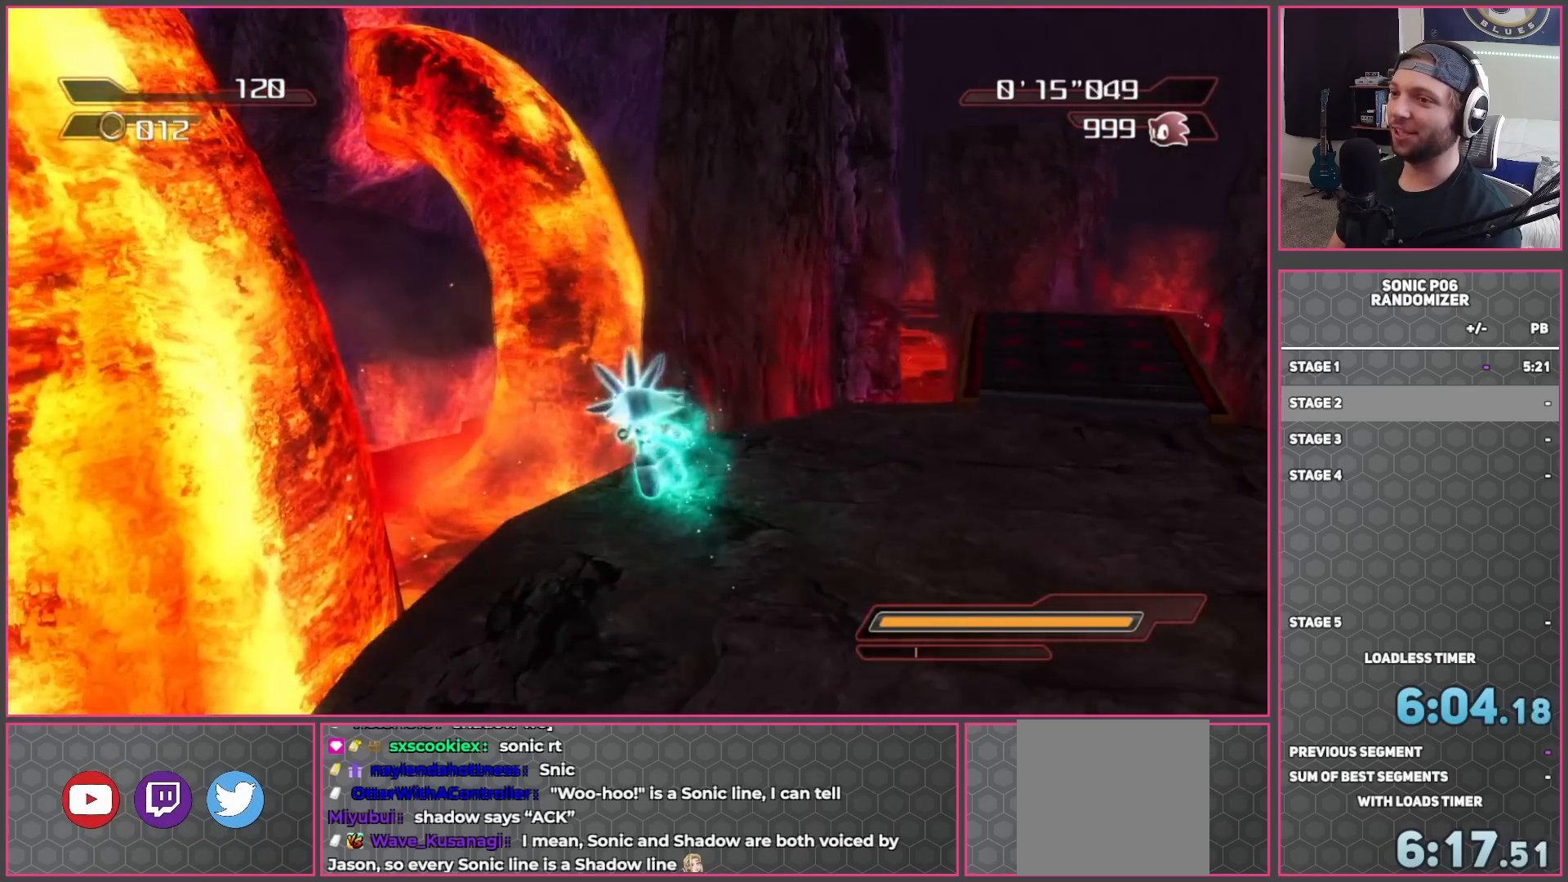
{"buttons": ["A"], "left_stick": "up", "right_stick": "center", "events": [[100, "A", "up"], [100, "left_stick", "up"], [233, "A", "down"]]}
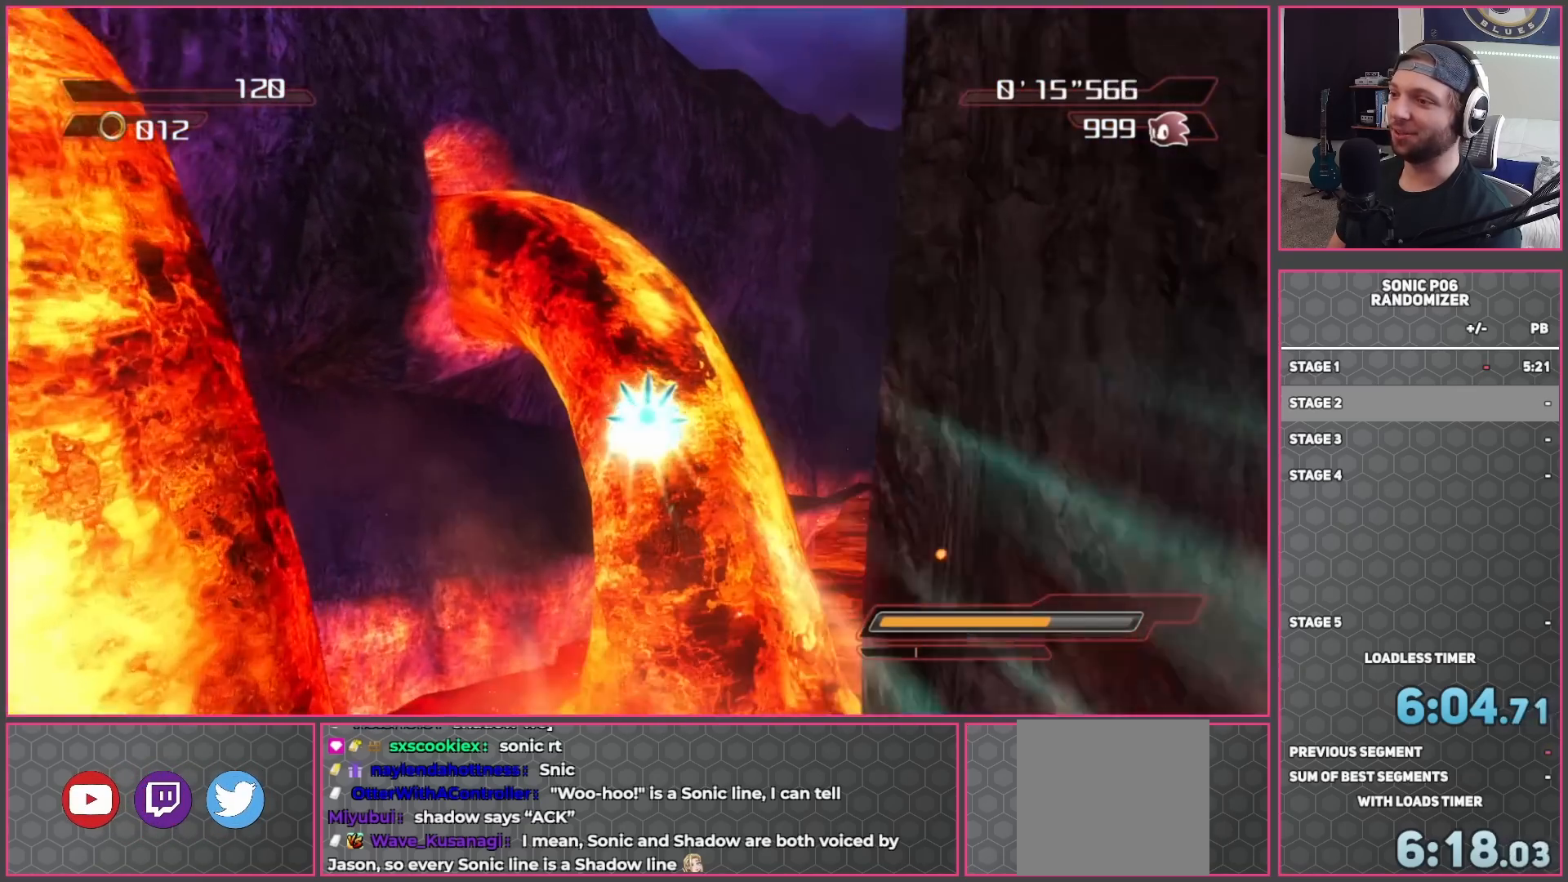
{"buttons": ["A"], "left_stick": "up", "right_stick": "center", "events": [[50, "left_stick", "up-right"], [500, "left_stick", "up"]]}
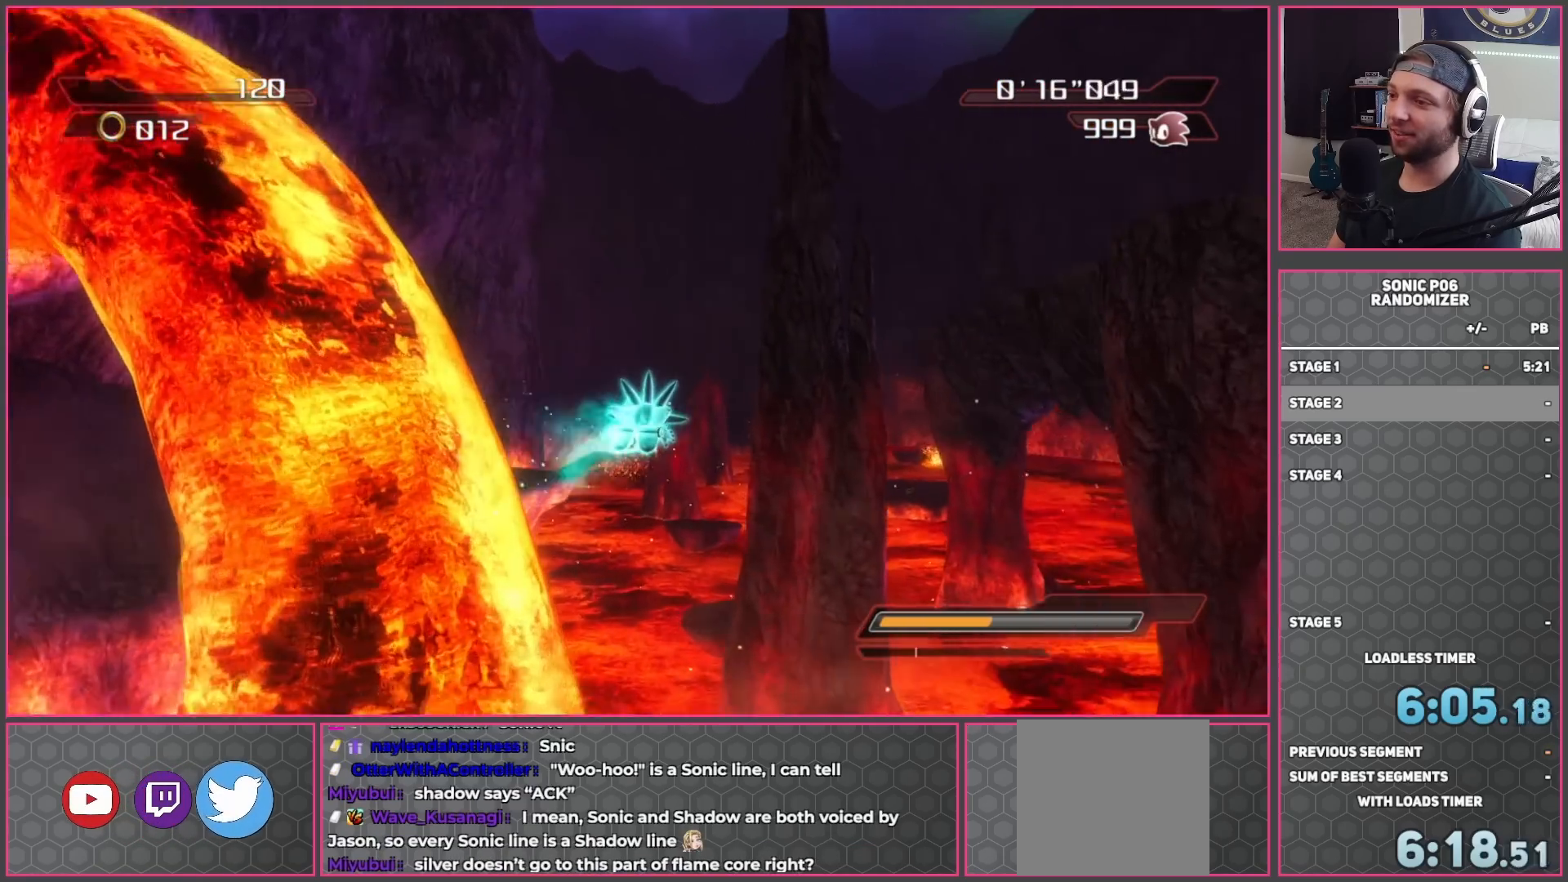
{"buttons": ["A"], "left_stick": "up", "right_stick": "center", "events": []}
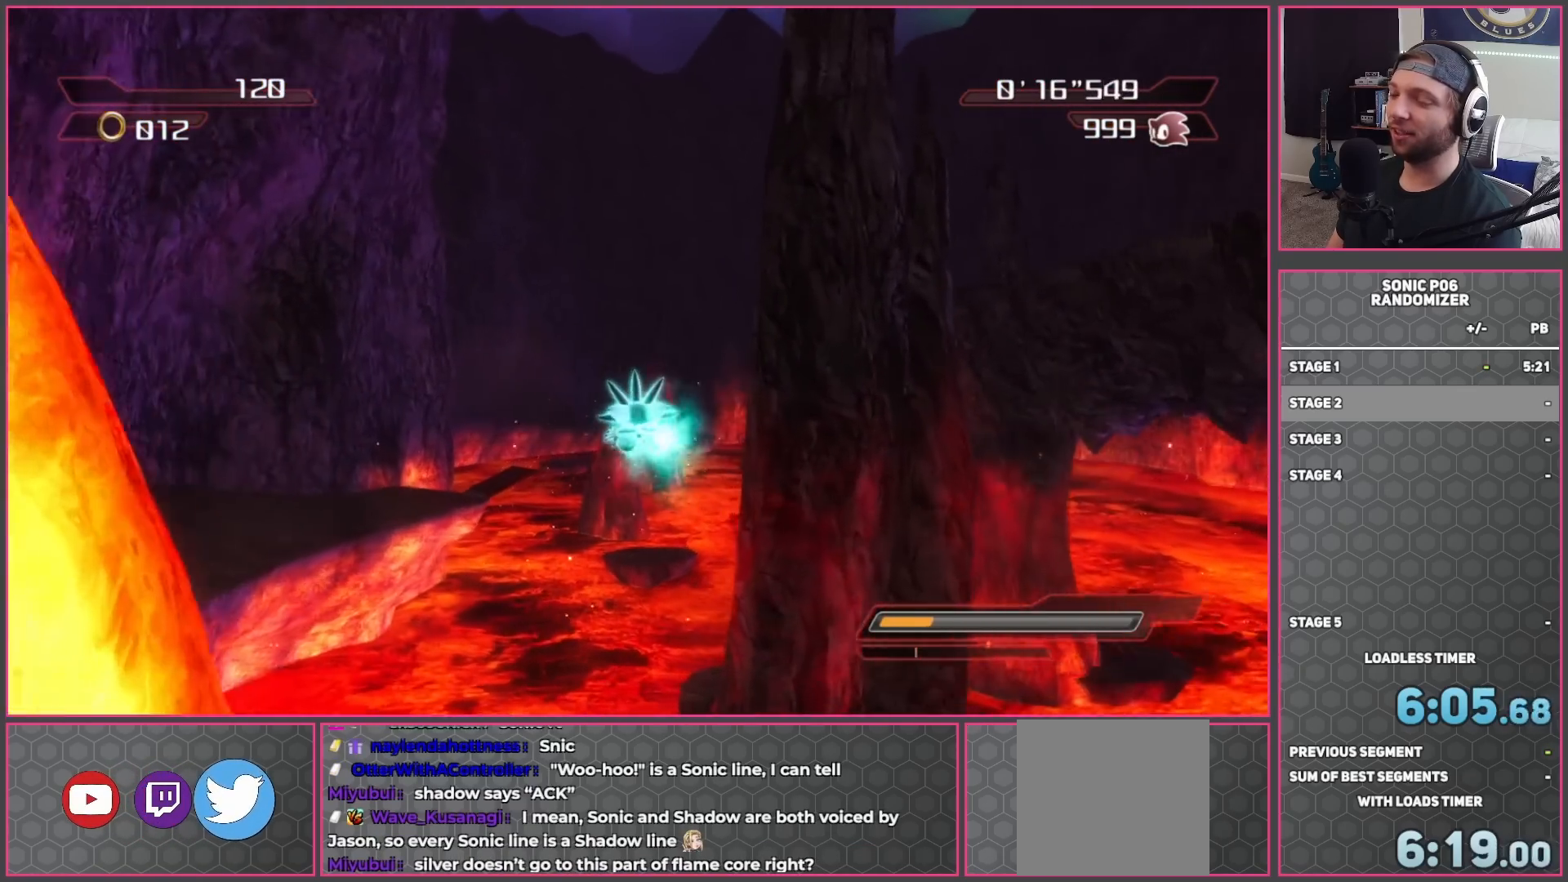
{"buttons": [], "left_stick": "up-right", "right_stick": "center", "events": [[250, "A", "up"], [467, "left_stick", "up-right"]]}
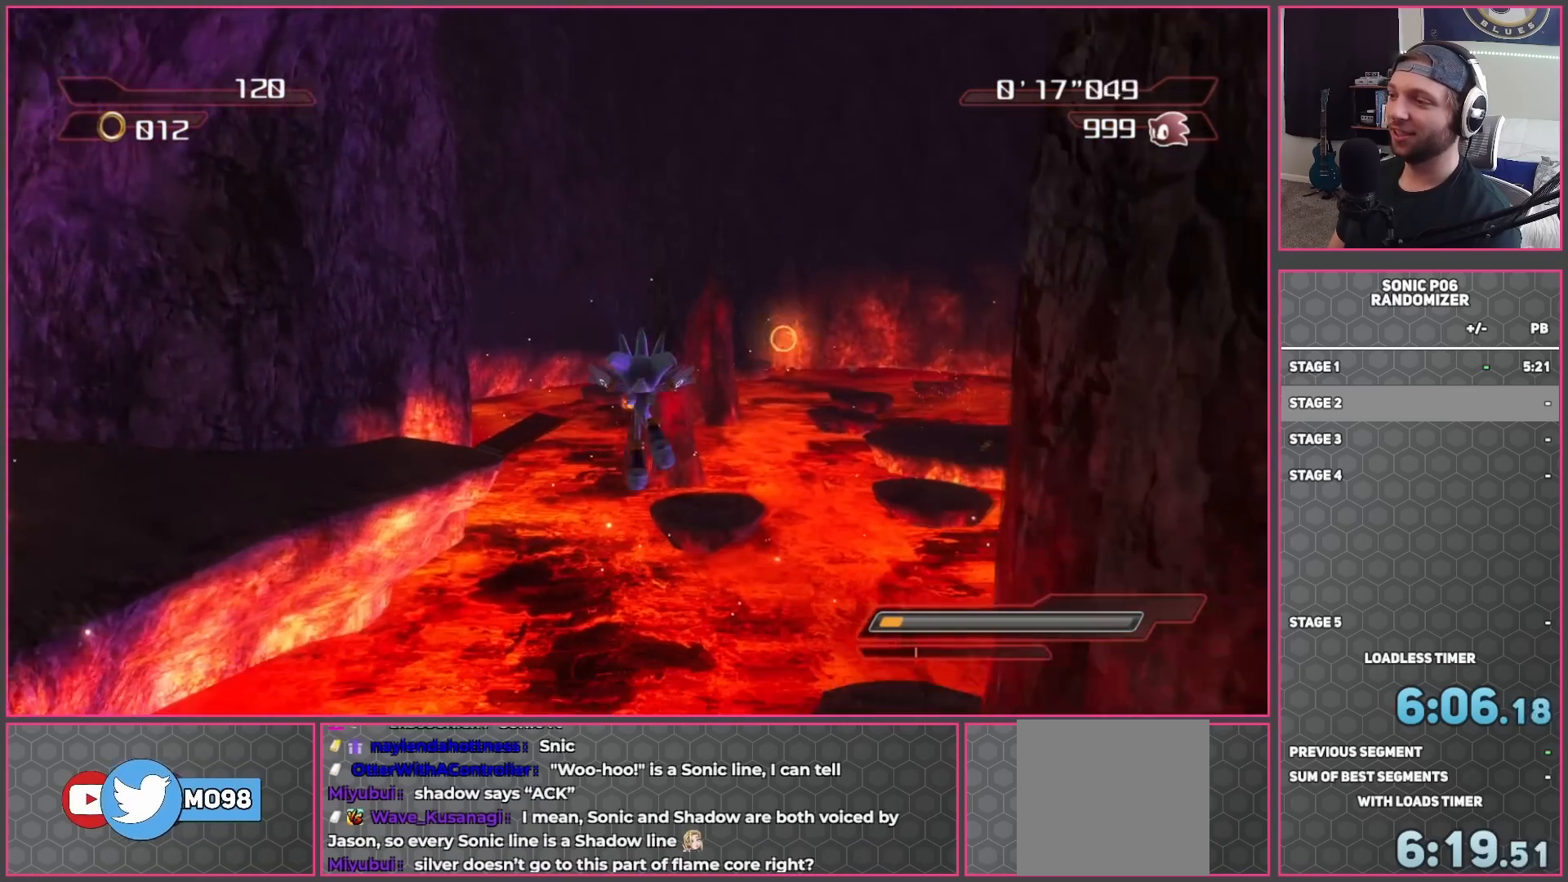
{"buttons": ["A"], "left_stick": "up-right", "right_stick": "center", "events": [[50, "A", "down"]]}
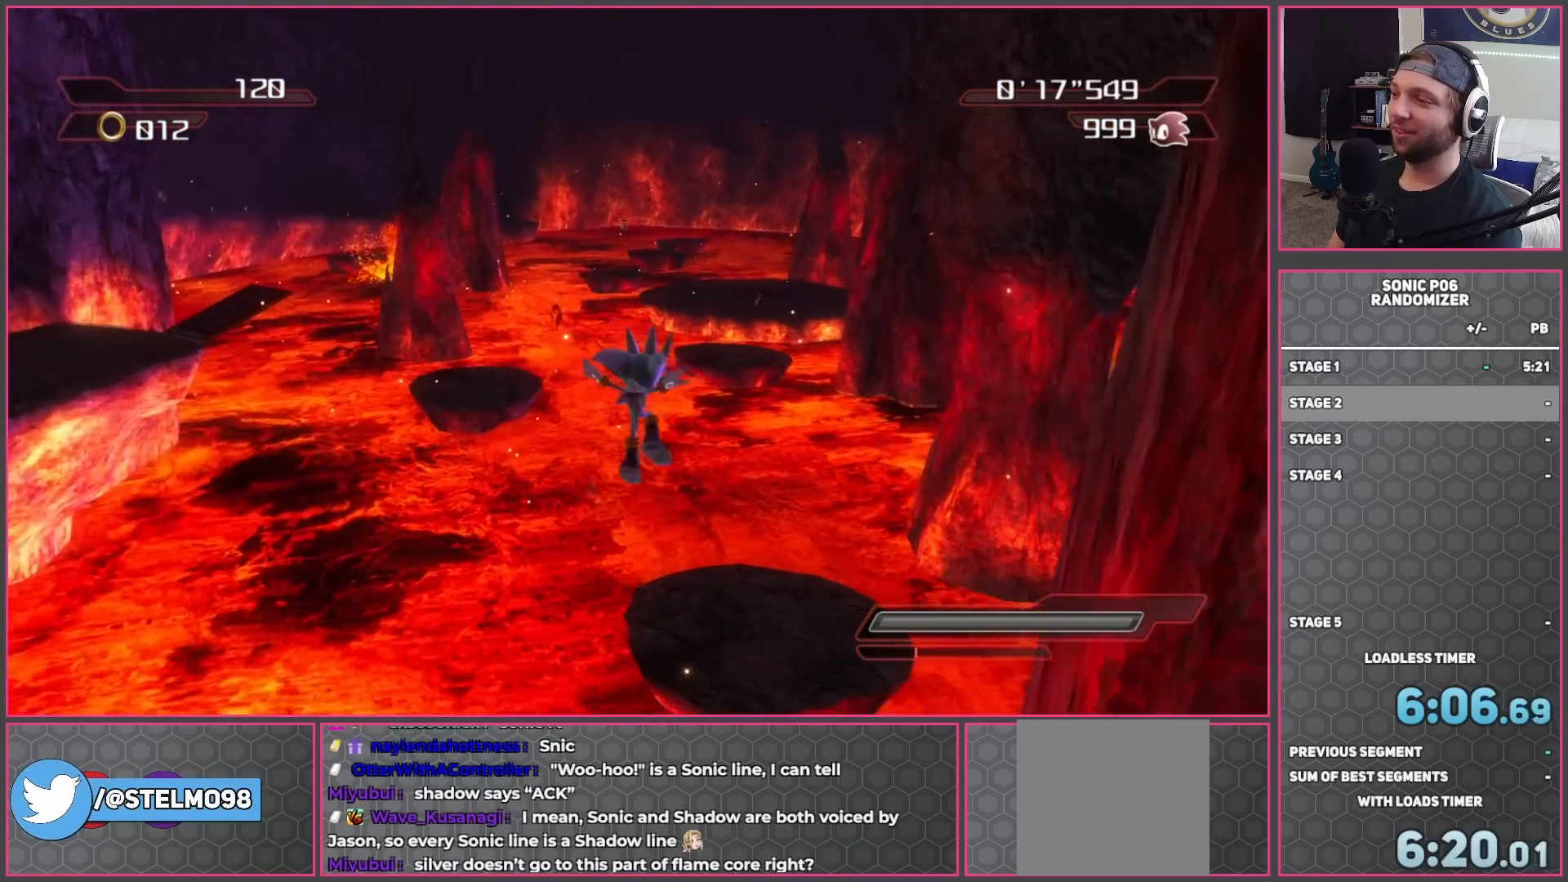
{"buttons": ["A"], "left_stick": "up", "right_stick": "center", "events": [[100, "left_stick", "up"], [167, "A", "up"], [417, "A", "down"]]}
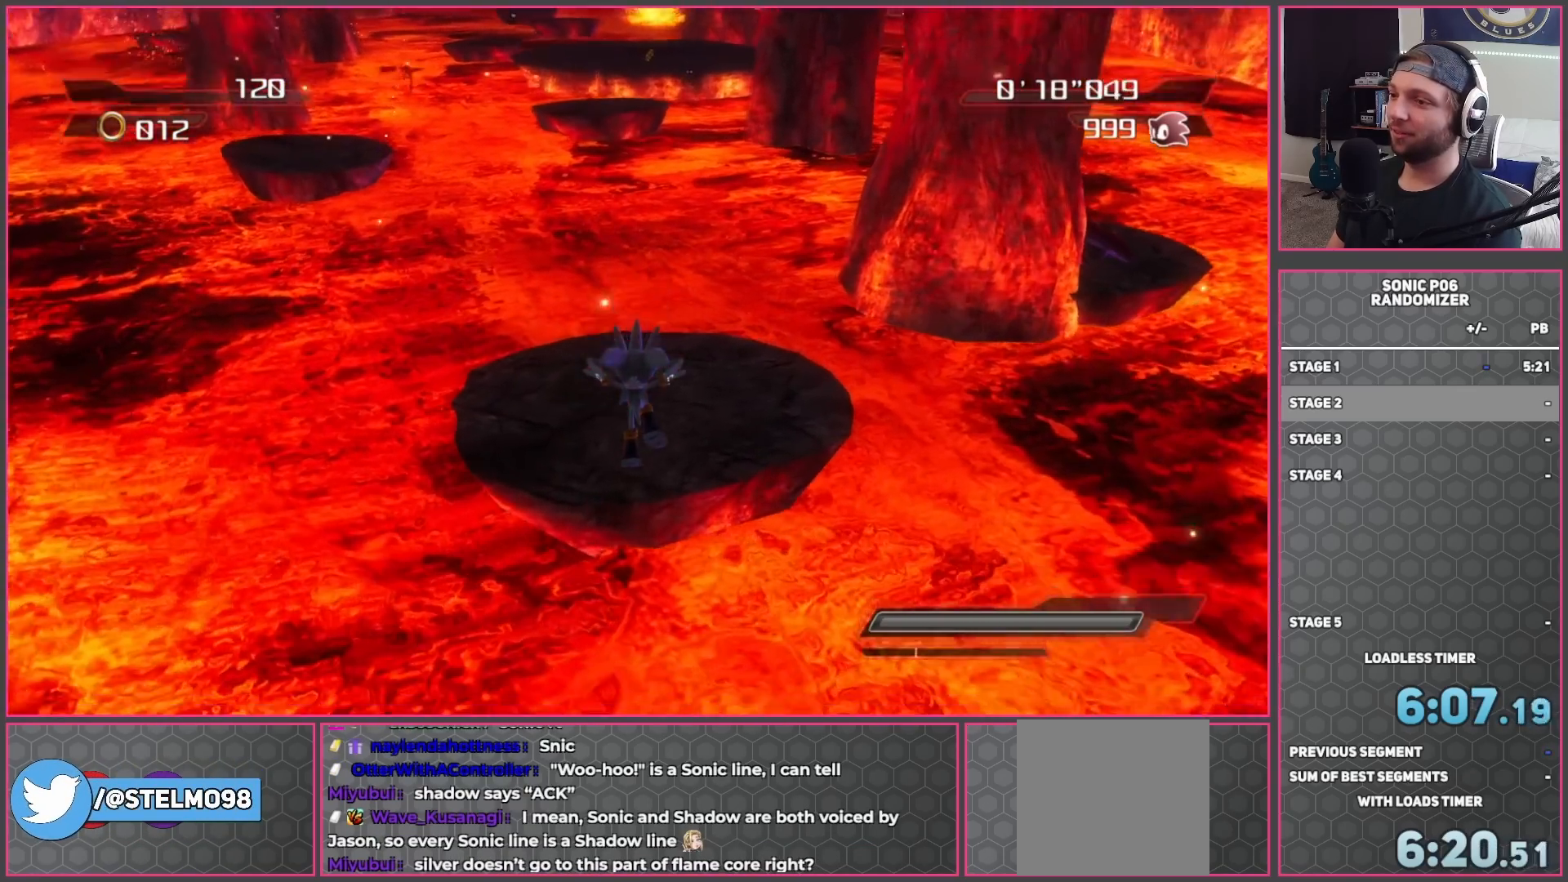
{"buttons": ["A"], "left_stick": "left", "right_stick": "center", "events": [[83, "A", "up"], [283, "left_stick", "left"], [400, "A", "down"]]}
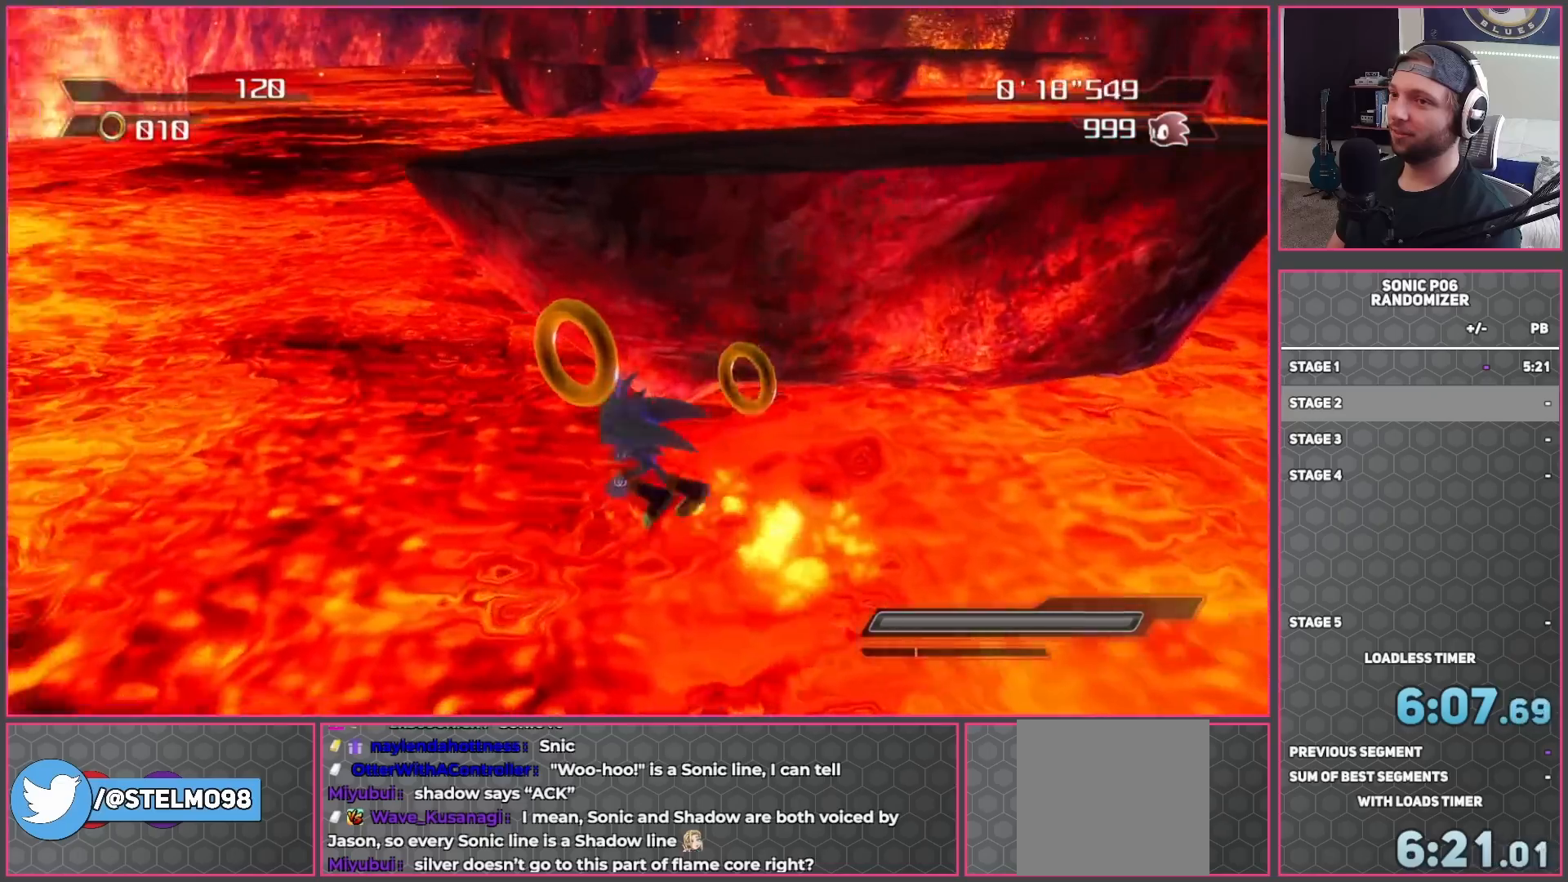
{"buttons": [], "left_stick": "up-right", "right_stick": "center", "events": [[67, "A", "up"], [100, "left_stick", "up"], [133, "A", "down"], [150, "left_stick", "up-right"], [300, "A", "up"]]}
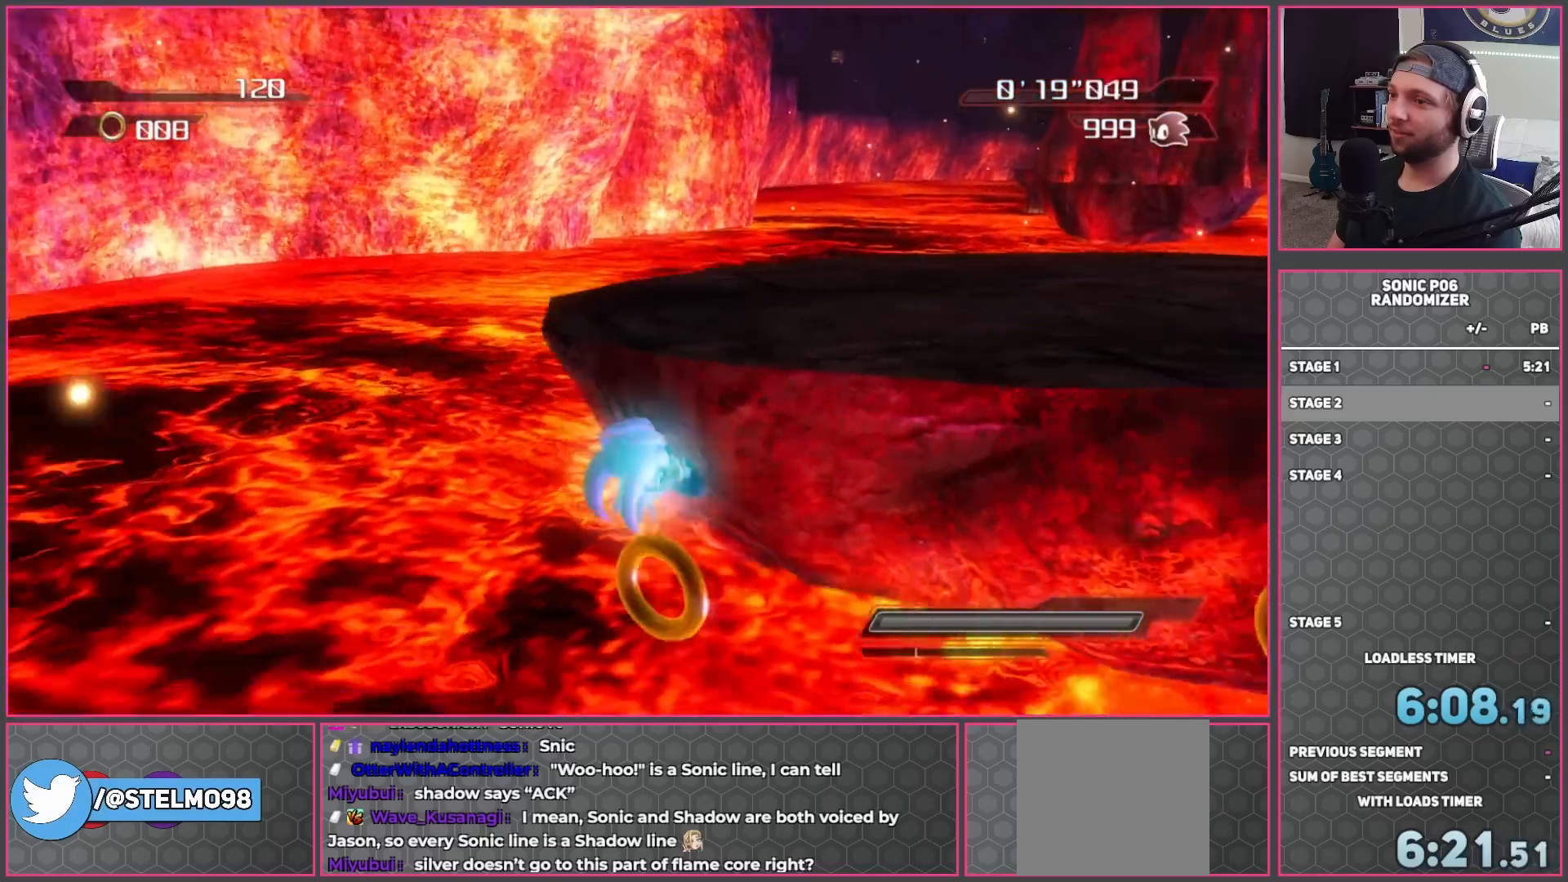
{"buttons": [], "left_stick": "down-left", "right_stick": "center", "events": [[150, "left_stick", "up-left"], [200, "left_stick", "left"], [400, "left_stick", "down-left"]]}
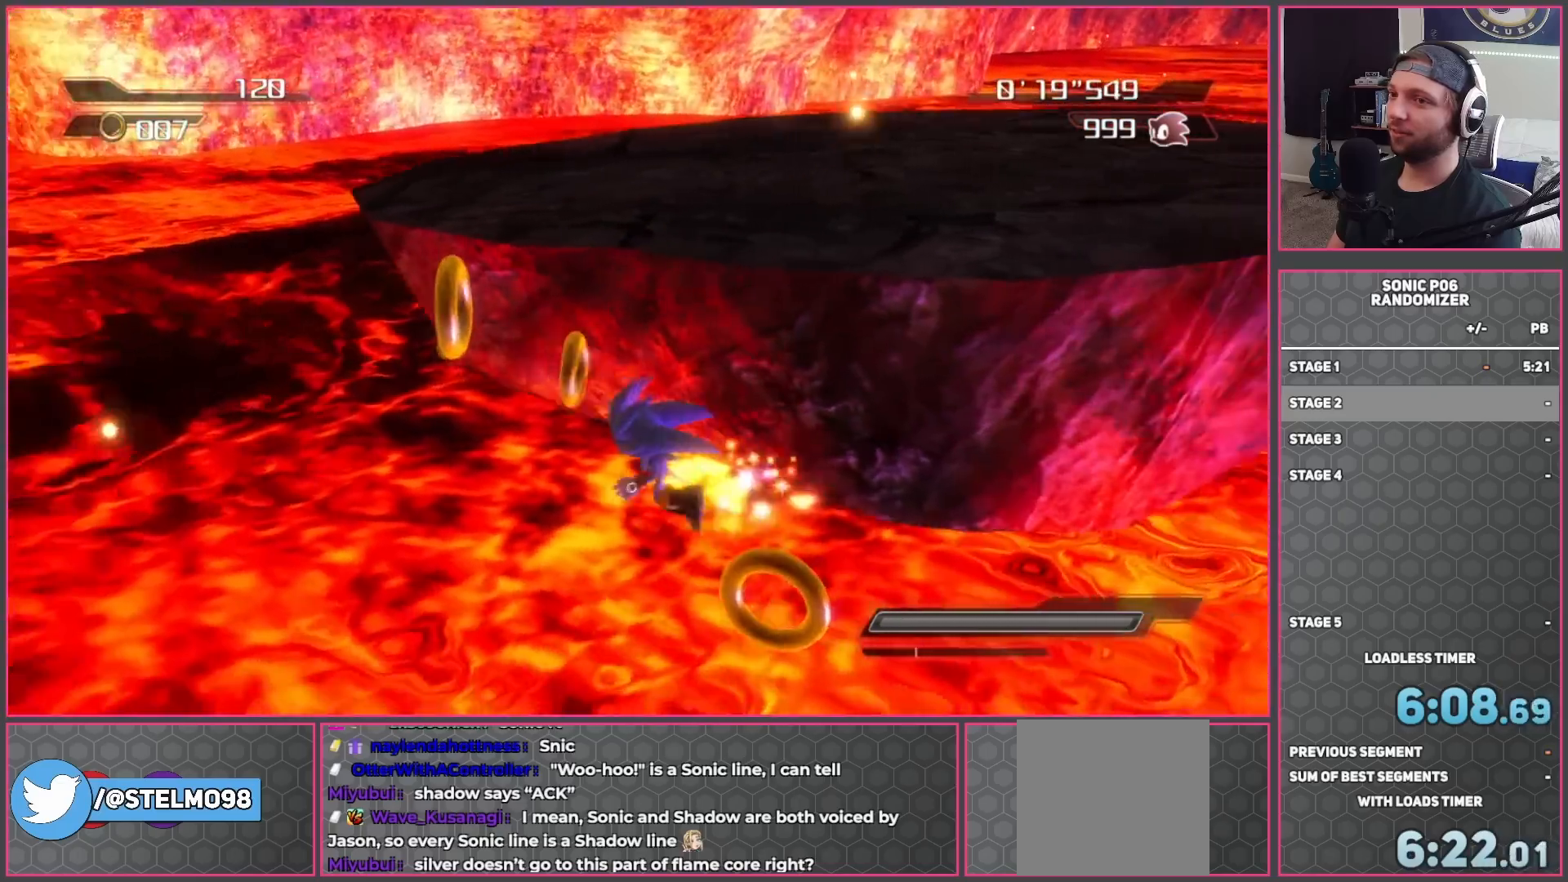
{"buttons": [], "left_stick": "up-right", "right_stick": "center", "events": [[67, "A", "down"], [300, "left_stick", "up-left"], [350, "A", "up"], [400, "left_stick", "up-right"]]}
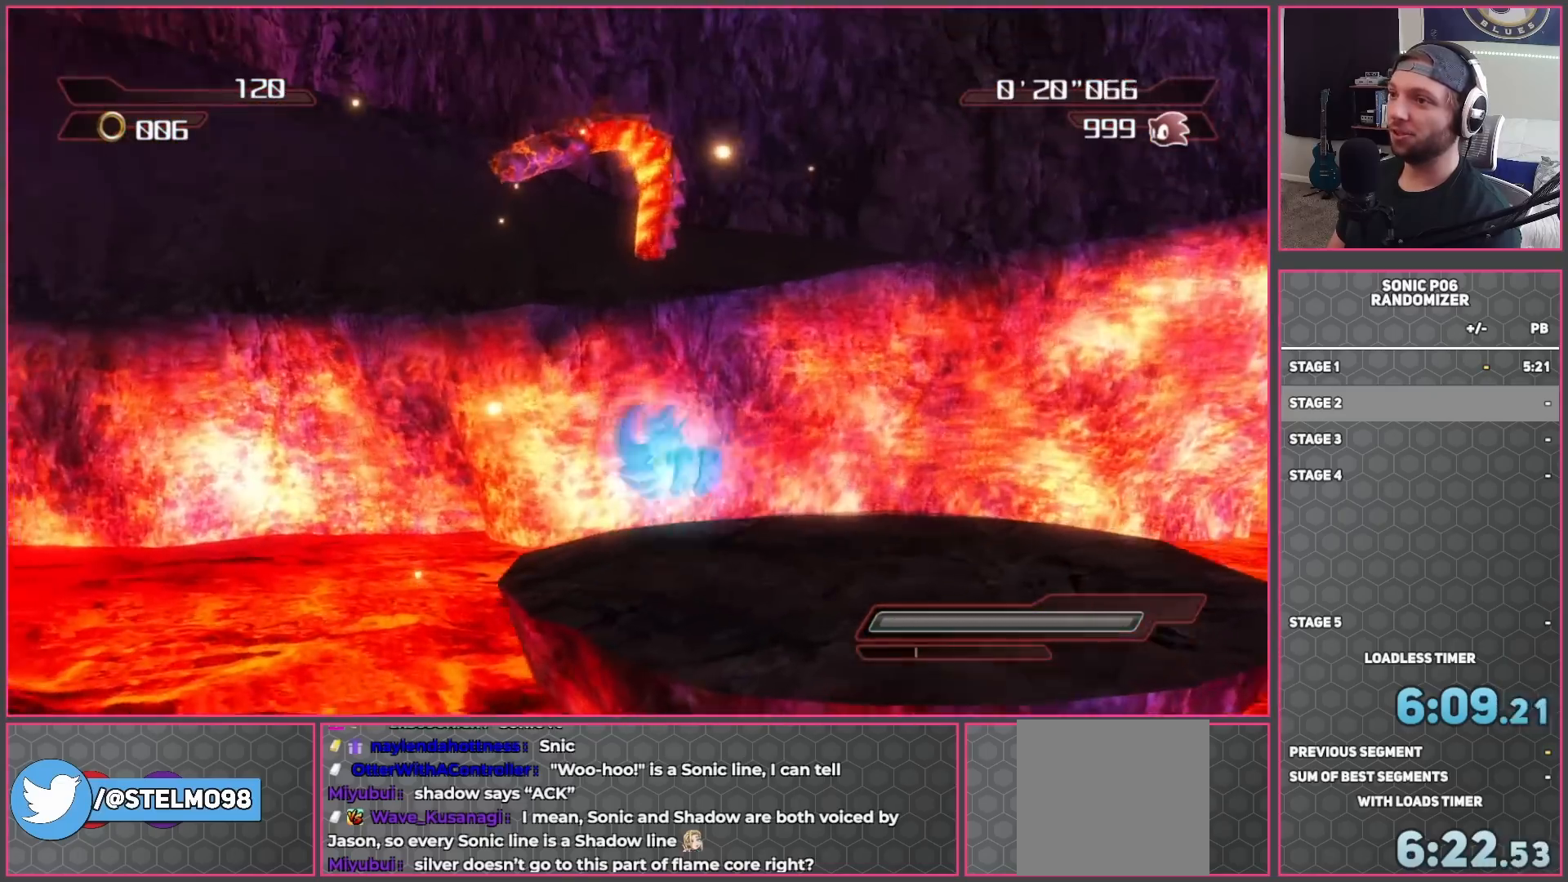
{"buttons": [], "left_stick": "up-left", "right_stick": "left", "events": [[83, "right_stick", "left"], [167, "left_stick", "up-left"]]}
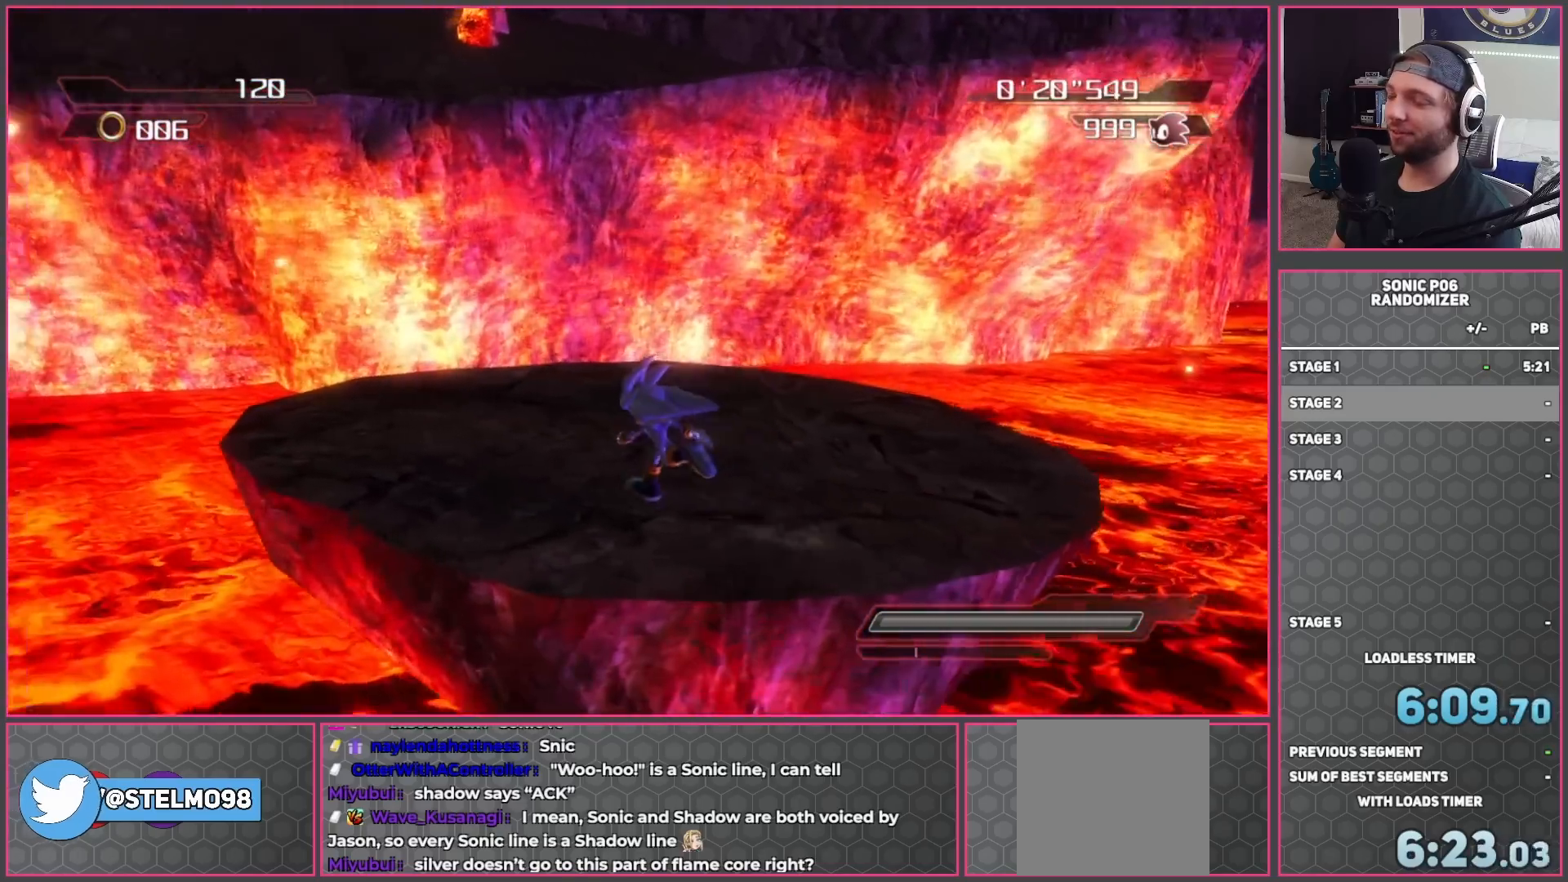
{"buttons": [], "left_stick": "down", "right_stick": "center", "events": [[150, "right_stick", "center"], [300, "left_stick", "up-right"], [433, "left_stick", "down-right"], [500, "left_stick", "down"]]}
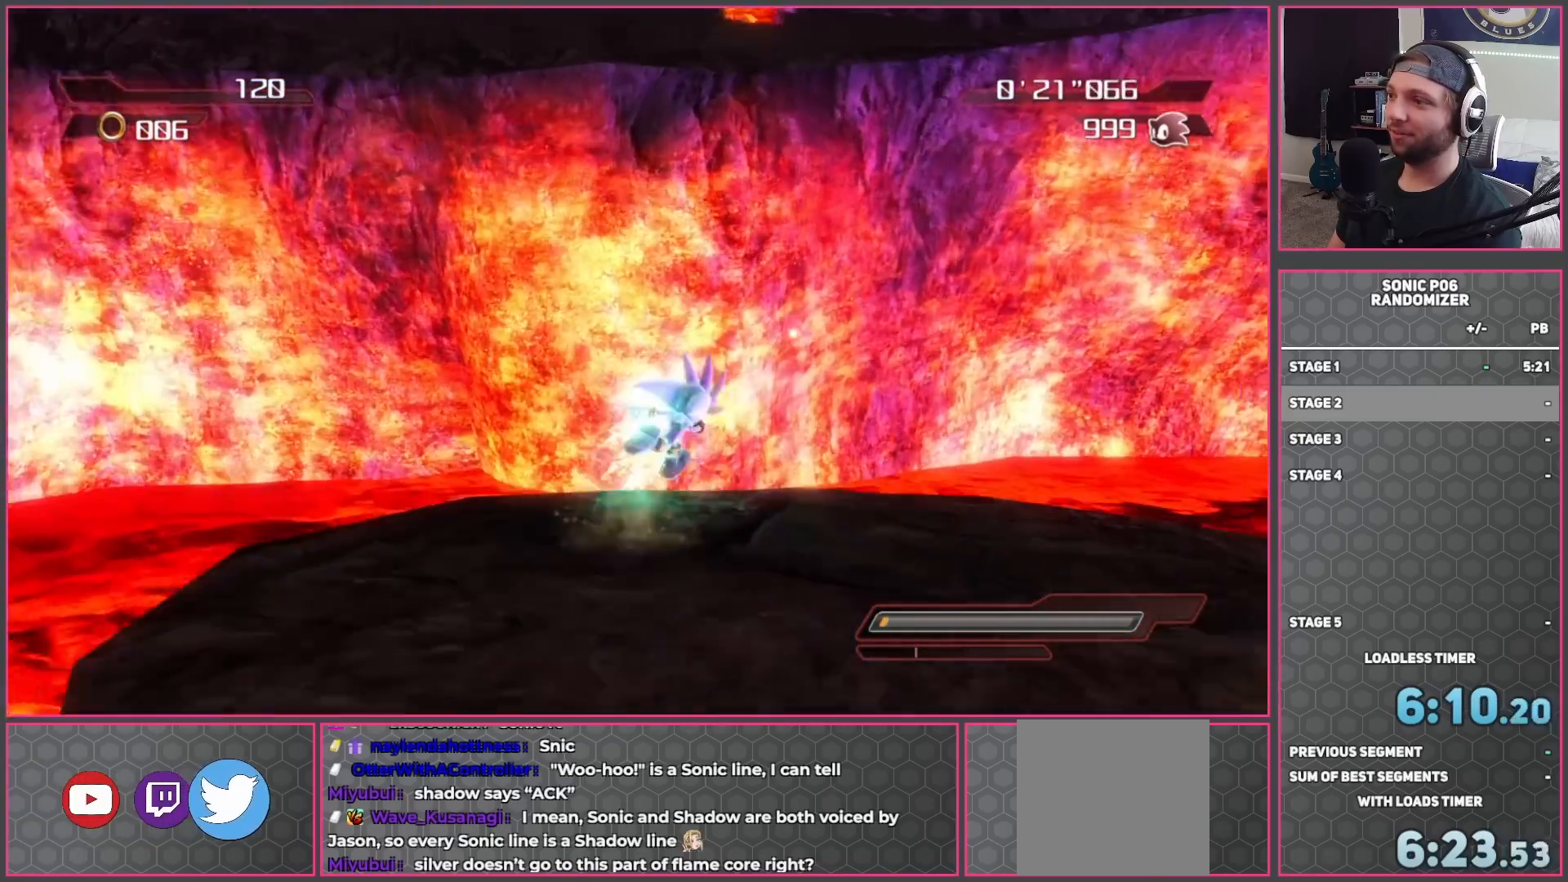
{"buttons": [], "left_stick": "center", "right_stick": "center", "events": [[167, "left_stick", "down-left"], [367, "left_stick", "down"], [467, "left_stick", "center"]]}
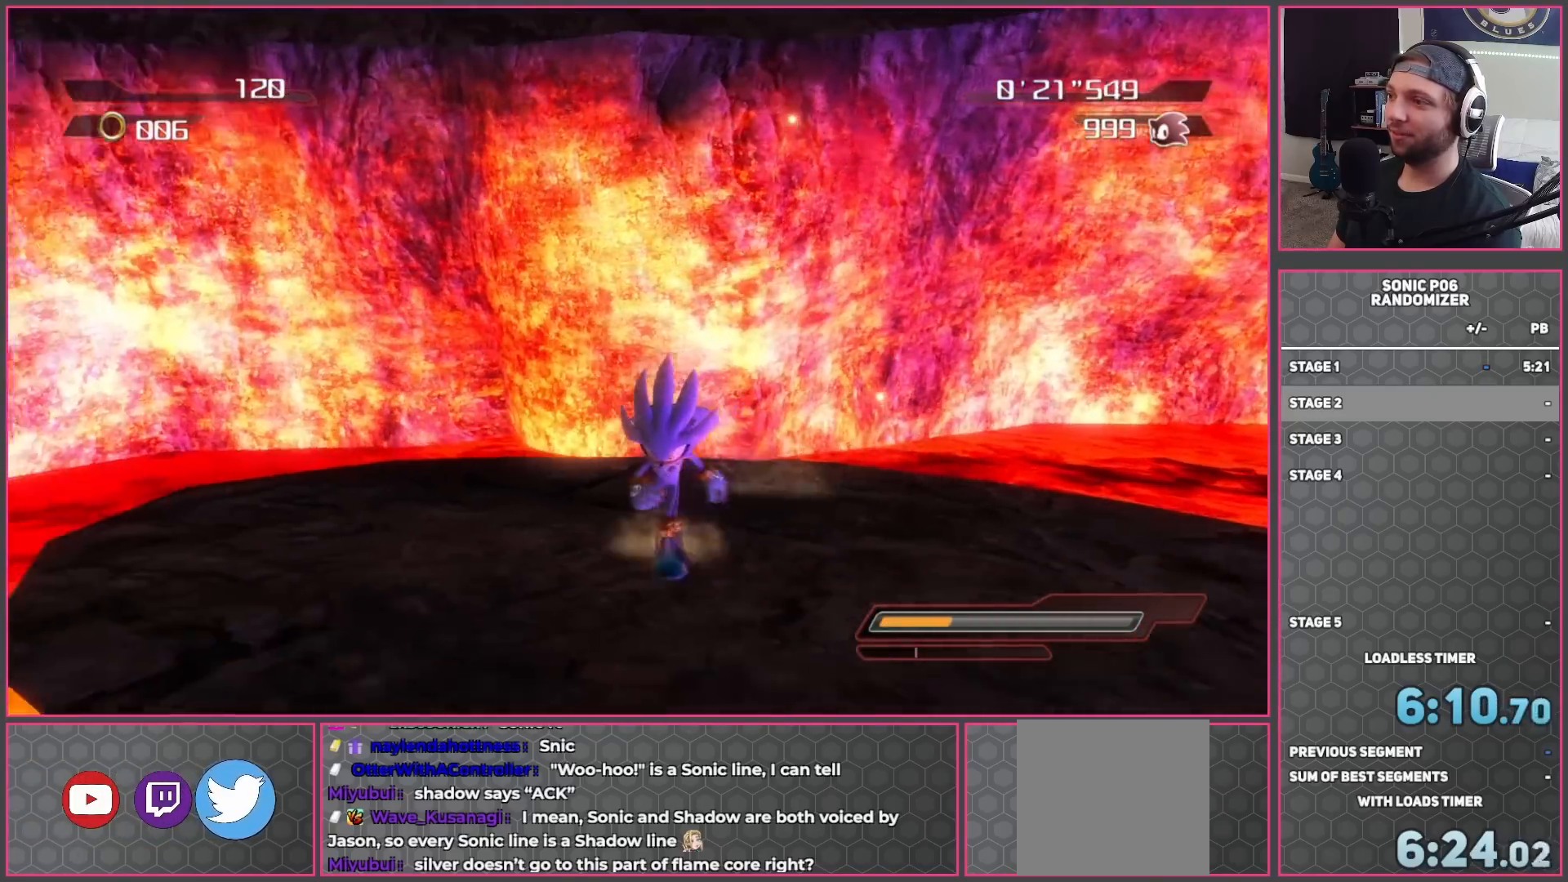
{"buttons": [], "left_stick": "down-left", "right_stick": "center", "events": [[200, "left_stick", "down"], [400, "left_stick", "down-left"]]}
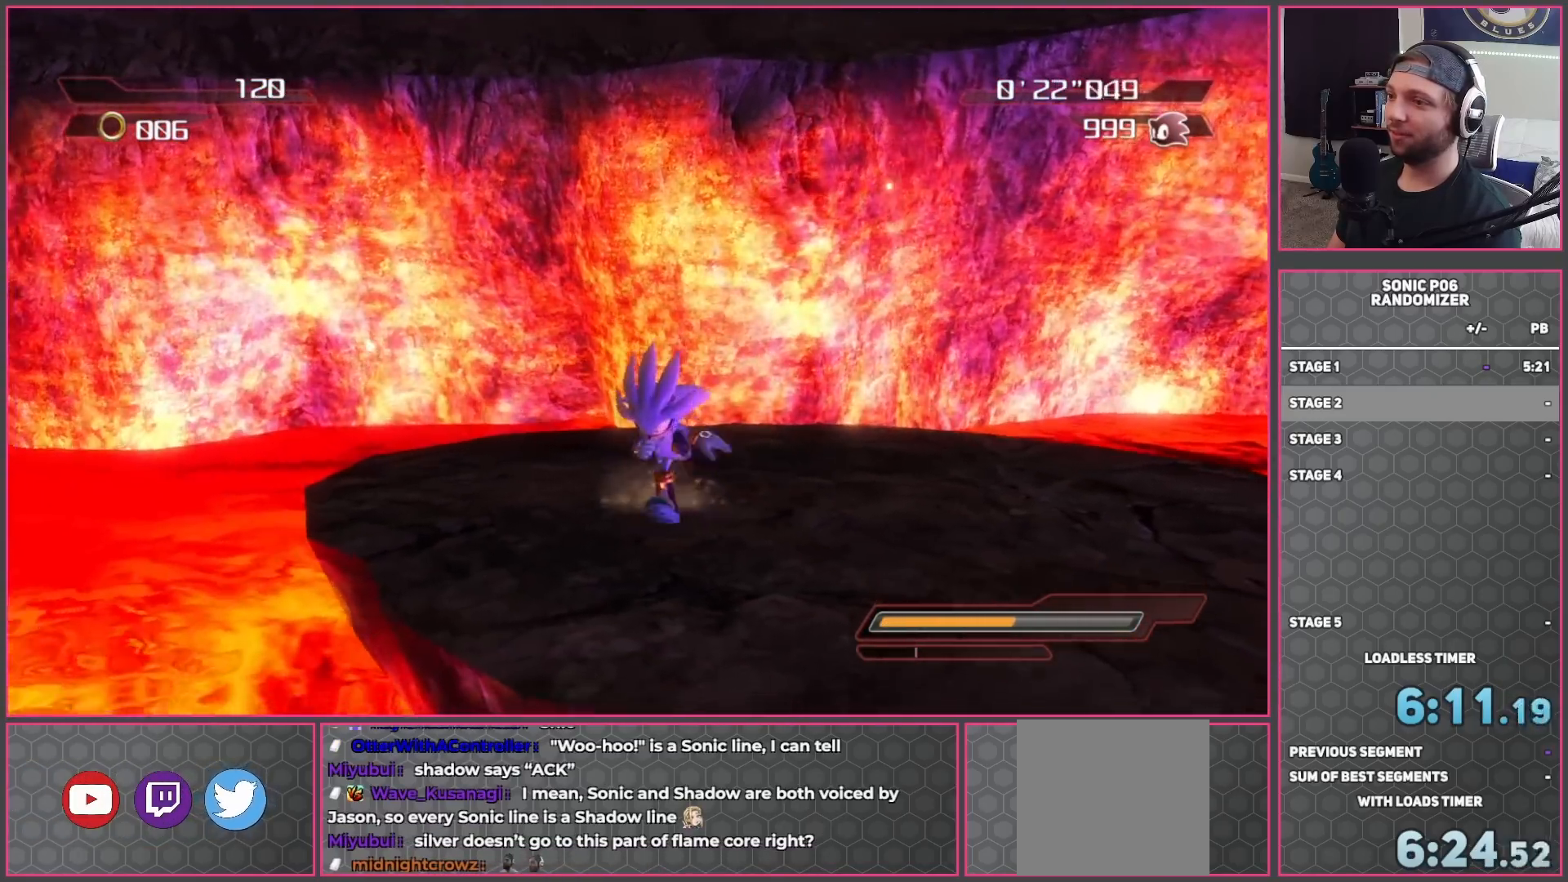
{"buttons": [], "left_stick": "up", "right_stick": "center", "events": [[50, "left_stick", "down-right"], [450, "left_stick", "up"]]}
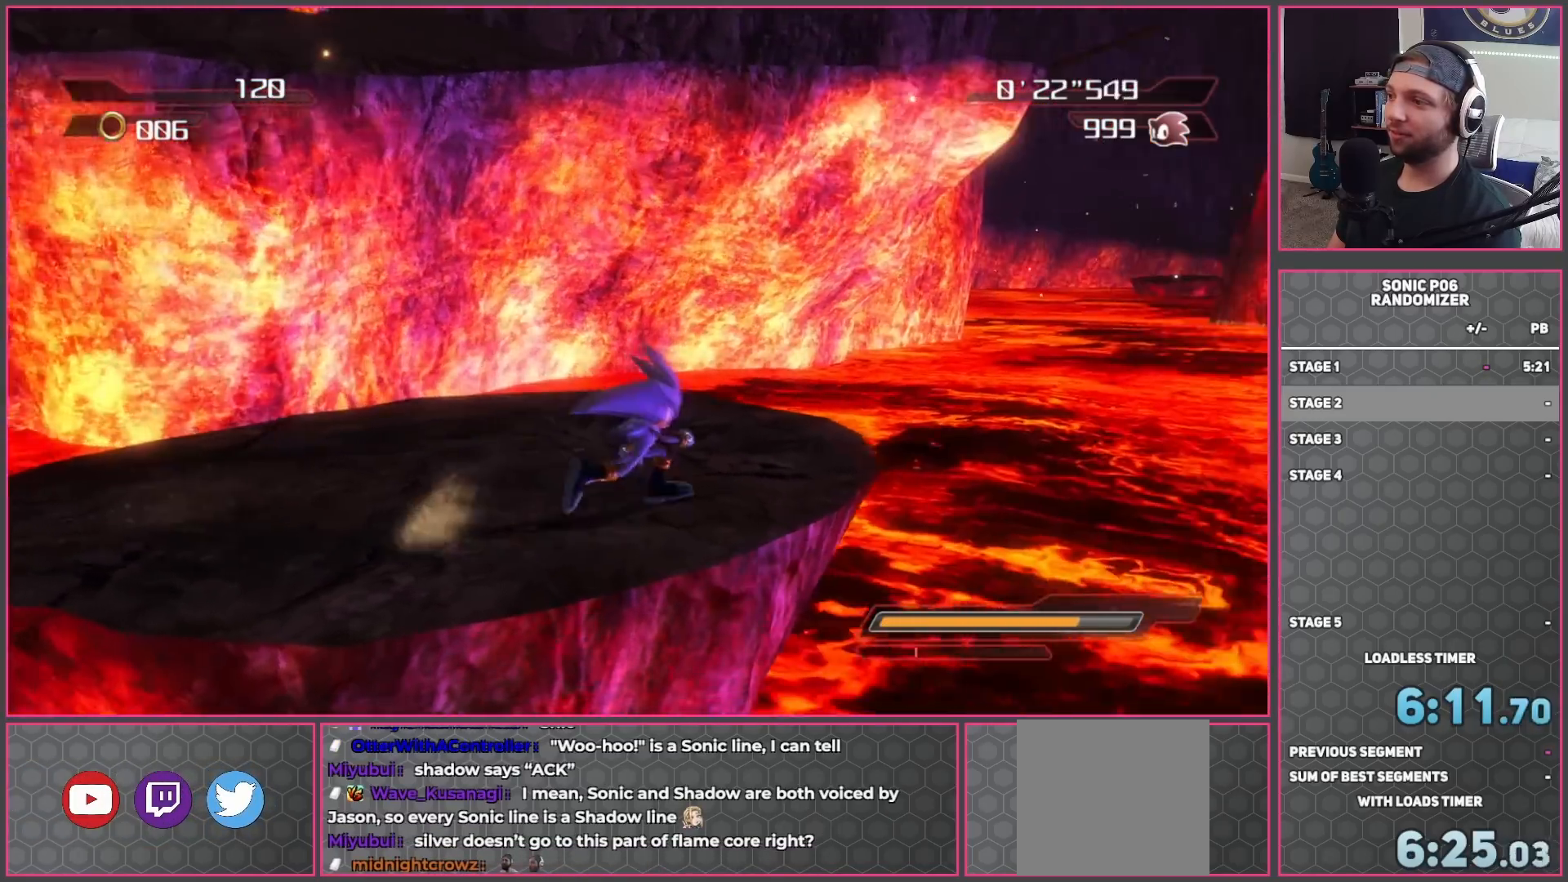
{"buttons": ["A"], "left_stick": "up", "right_stick": "center", "events": [[33, "left_stick", "up-left"], [250, "left_stick", "up"], [350, "A", "down"]]}
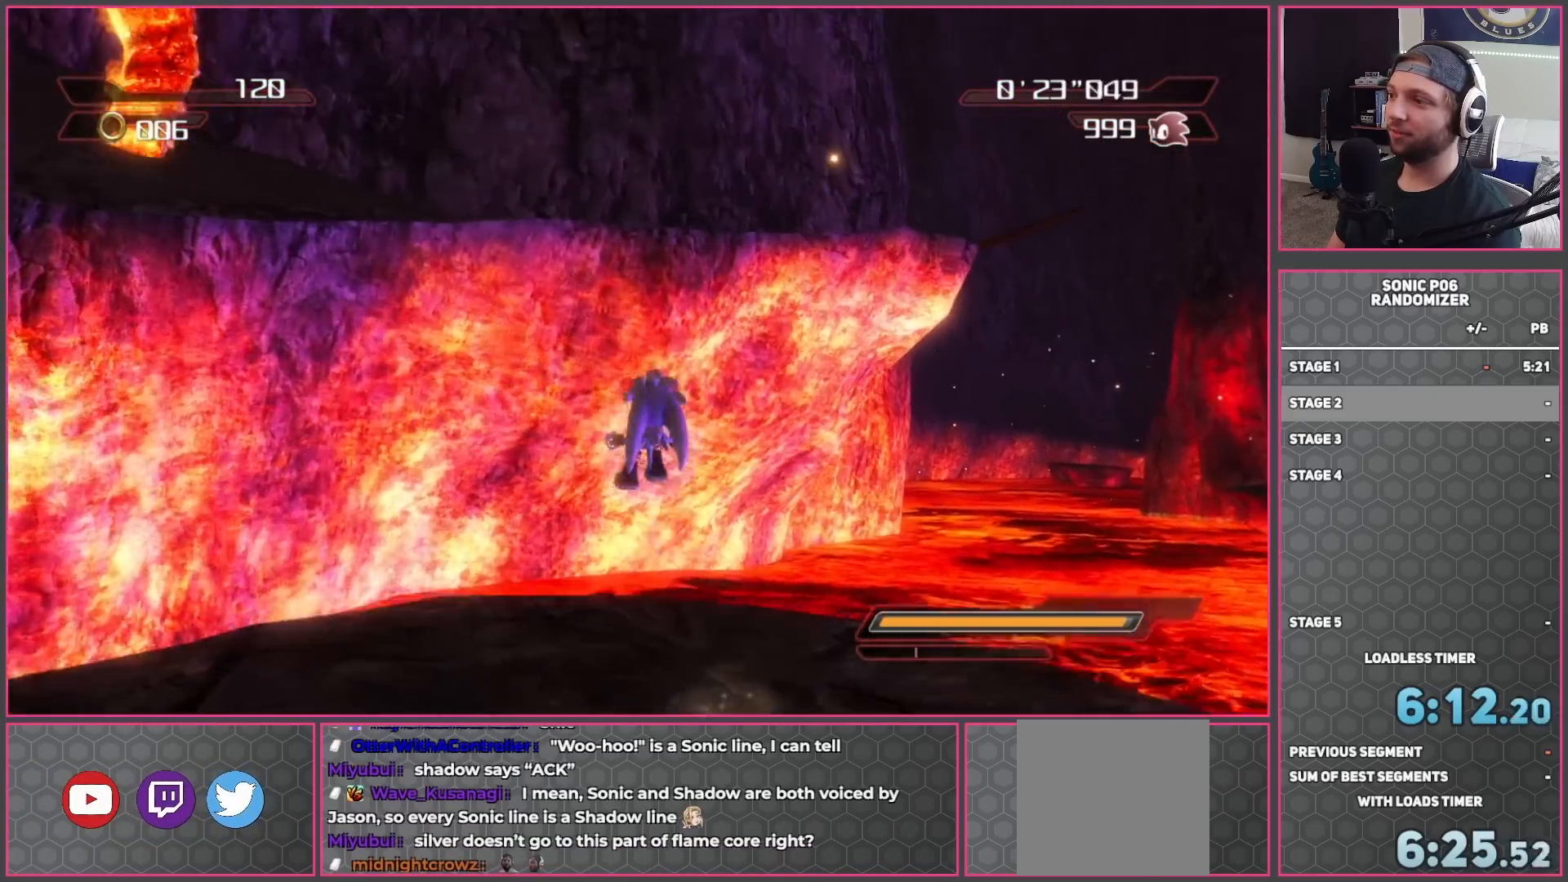
{"buttons": ["A"], "left_stick": "up-right", "right_stick": "center", "events": [[100, "left_stick", "up-right"]]}
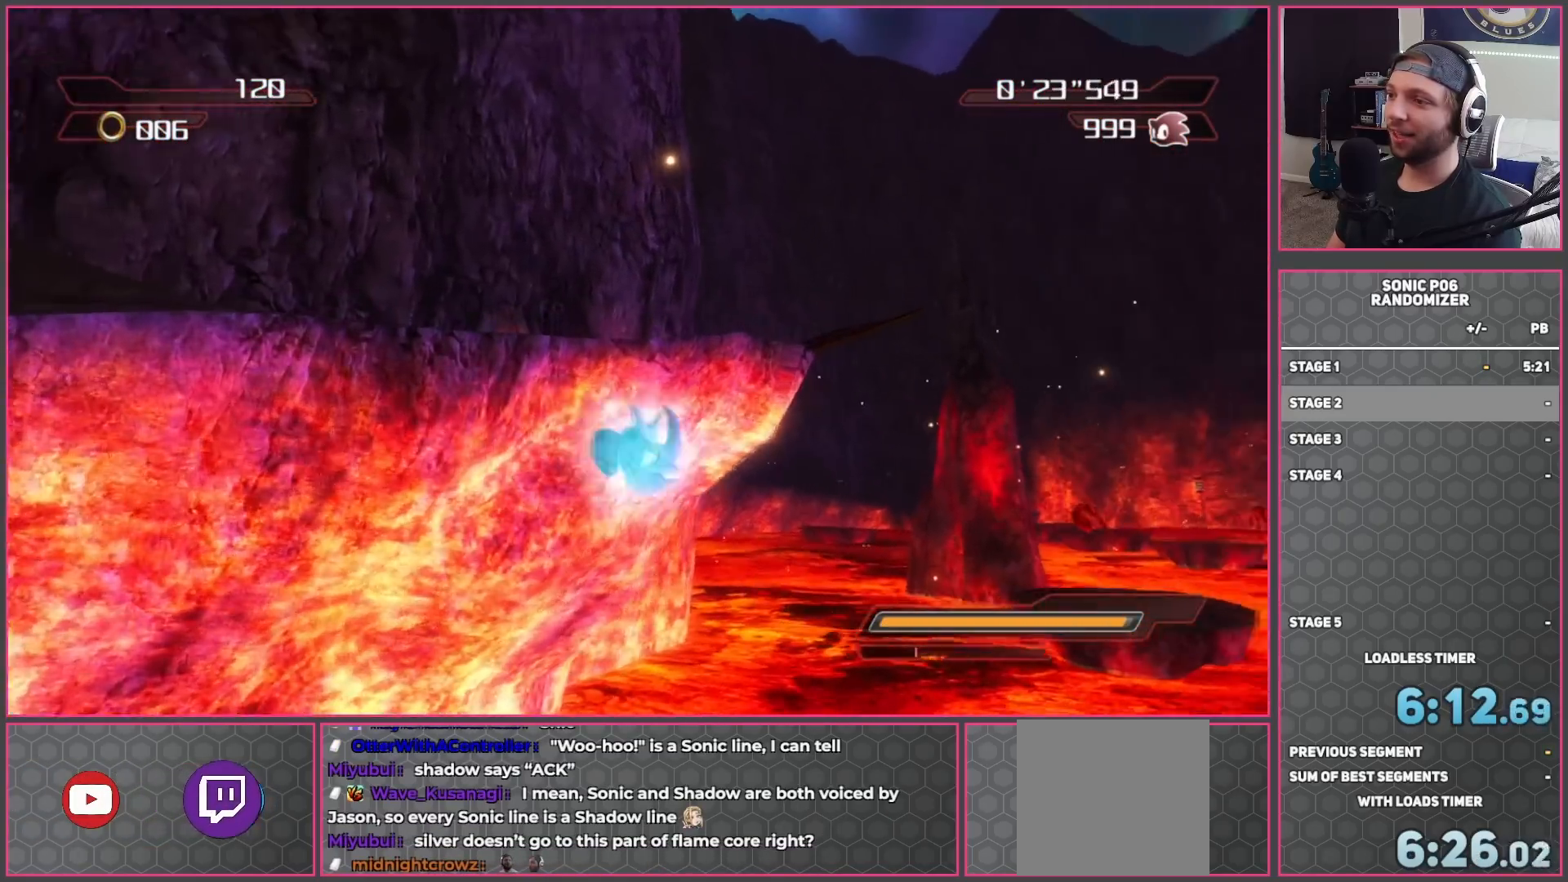
{"buttons": ["A"], "left_stick": "up", "right_stick": "center", "events": [[117, "A", "up"], [250, "A", "down"], [433, "left_stick", "up"]]}
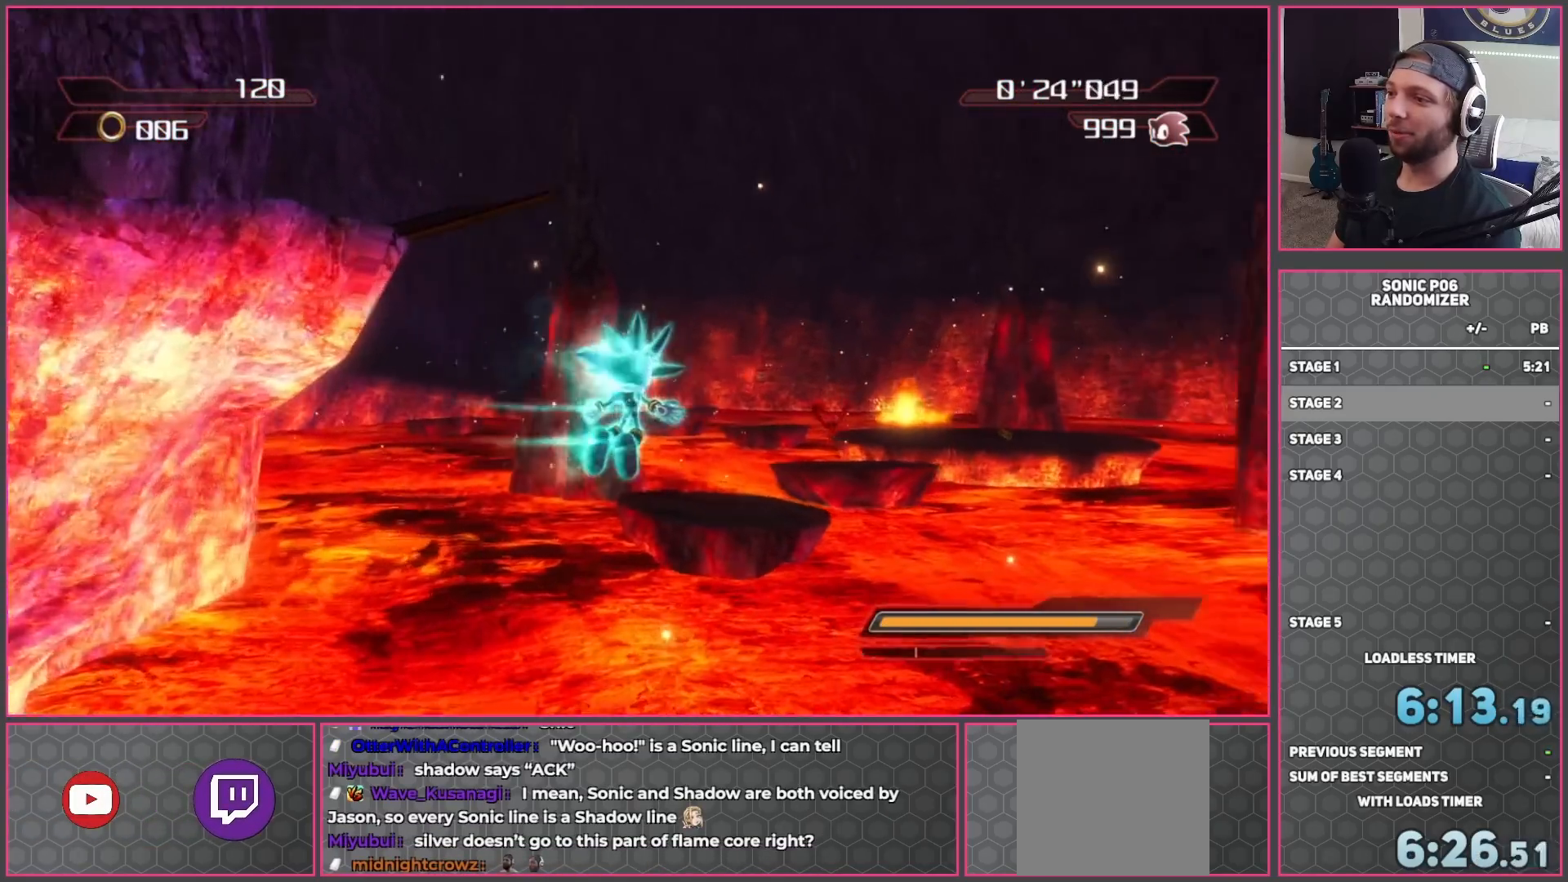
{"buttons": ["A"], "left_stick": "up", "right_stick": "center", "events": []}